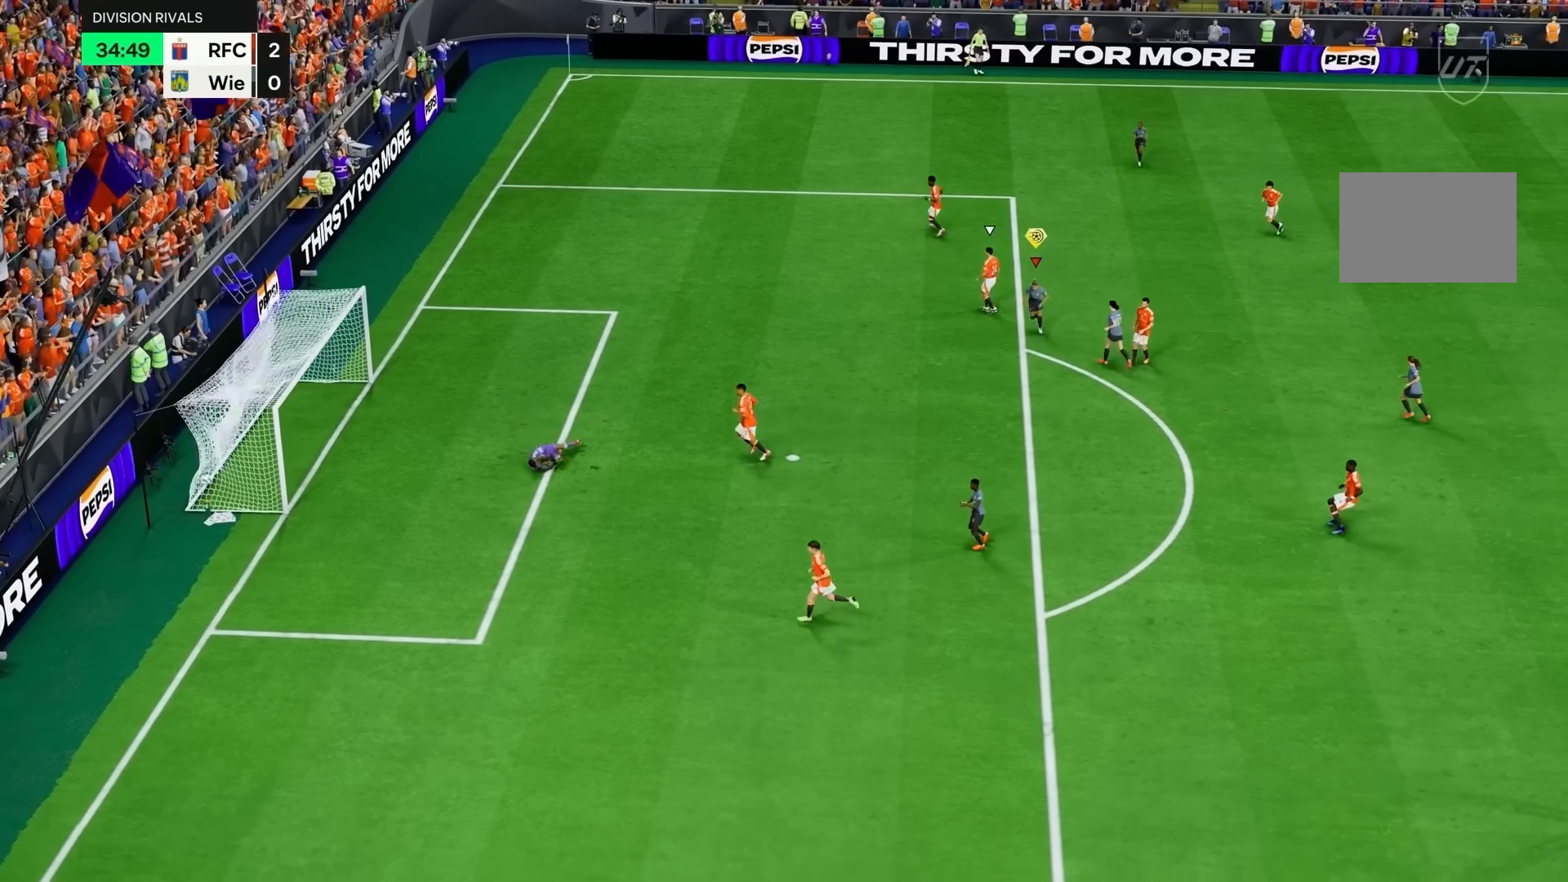
Gameplay with a controller (PlayStation layout); each line is a JSON object with the inputs held at the frame after it. "events" lists button and stick changes between this image and that frame as [ms after this image, input, new state], when the widget could be followed in between. Not read: L3 R3.
{"buttons": [], "left_stick": "center", "right_stick": "center", "events": [[17, "R2", "up"]]}
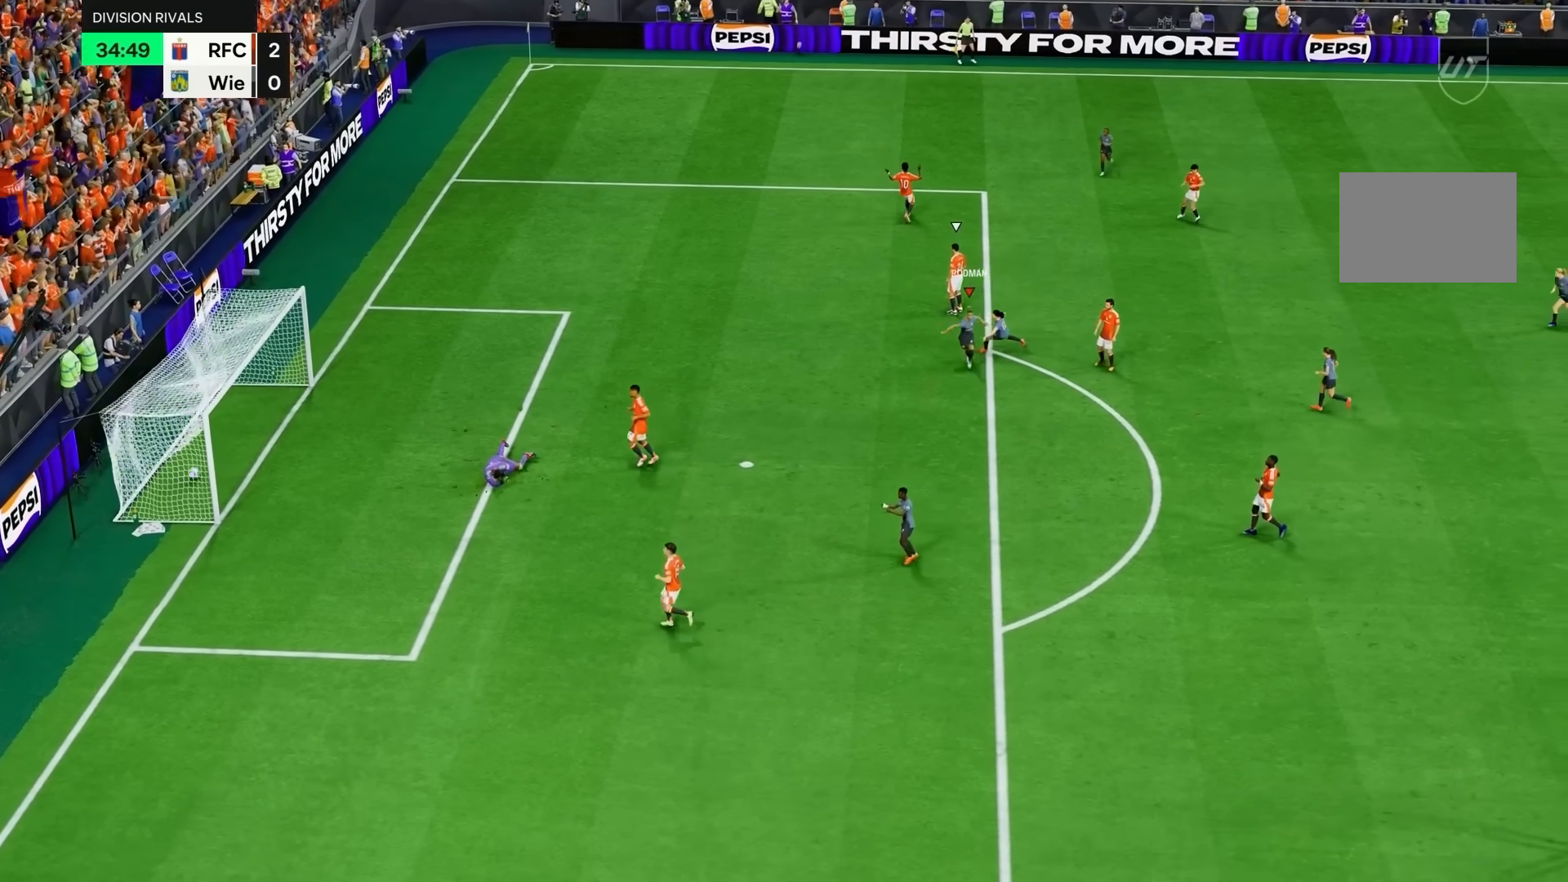
{"buttons": [], "left_stick": "down-left", "right_stick": "center", "events": [[50, "R2", "down"], [150, "left_stick", "down-left"], [450, "R2", "up"]]}
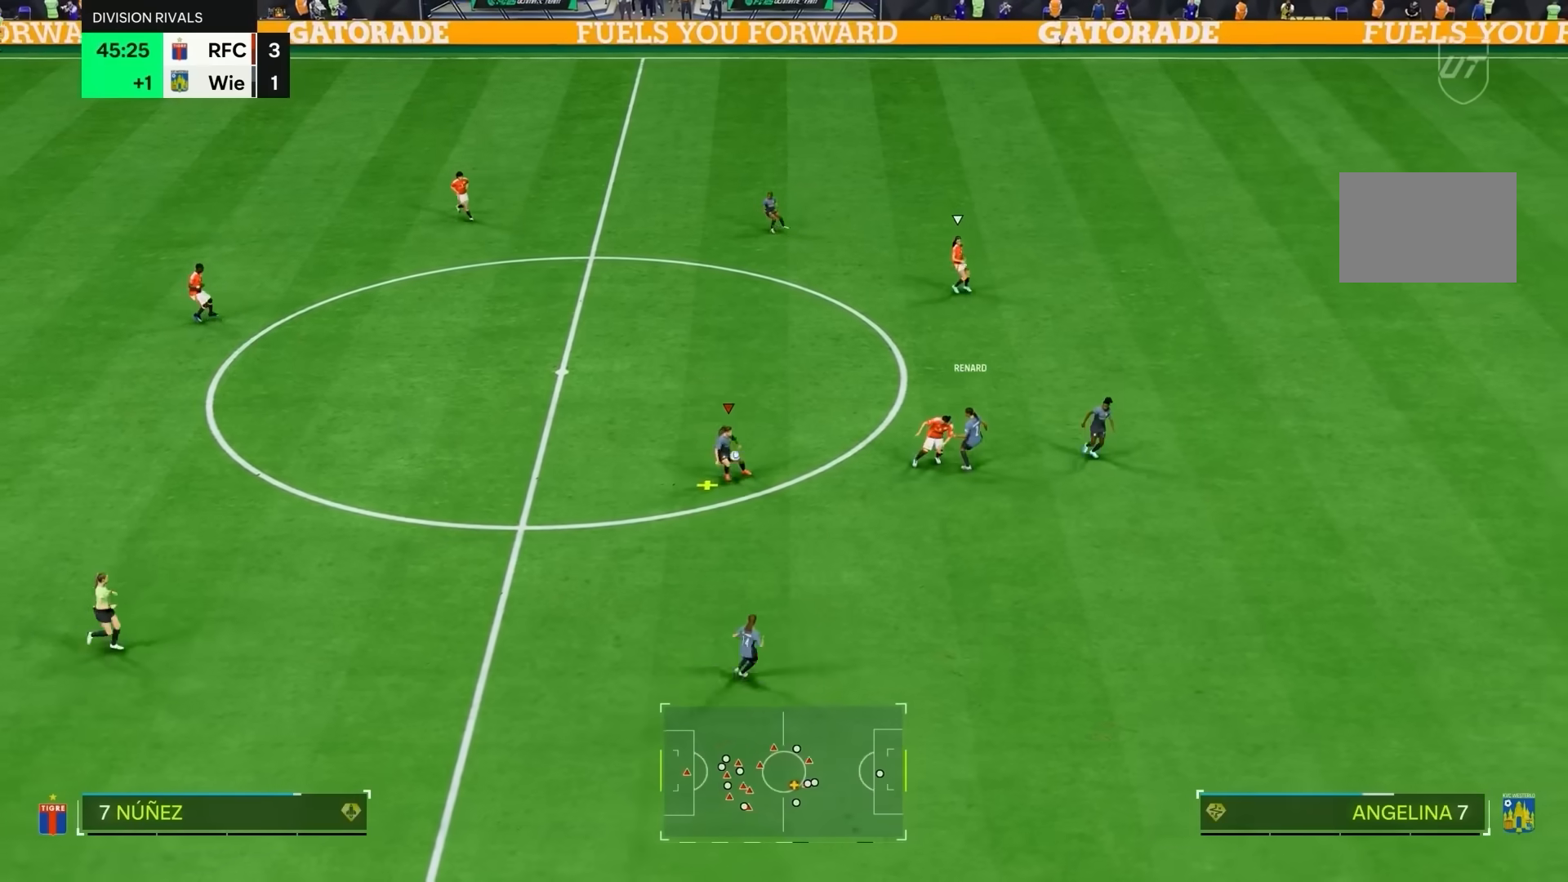
{"buttons": [], "left_stick": "left", "right_stick": "center", "events": [[450, "left_stick", "left"]]}
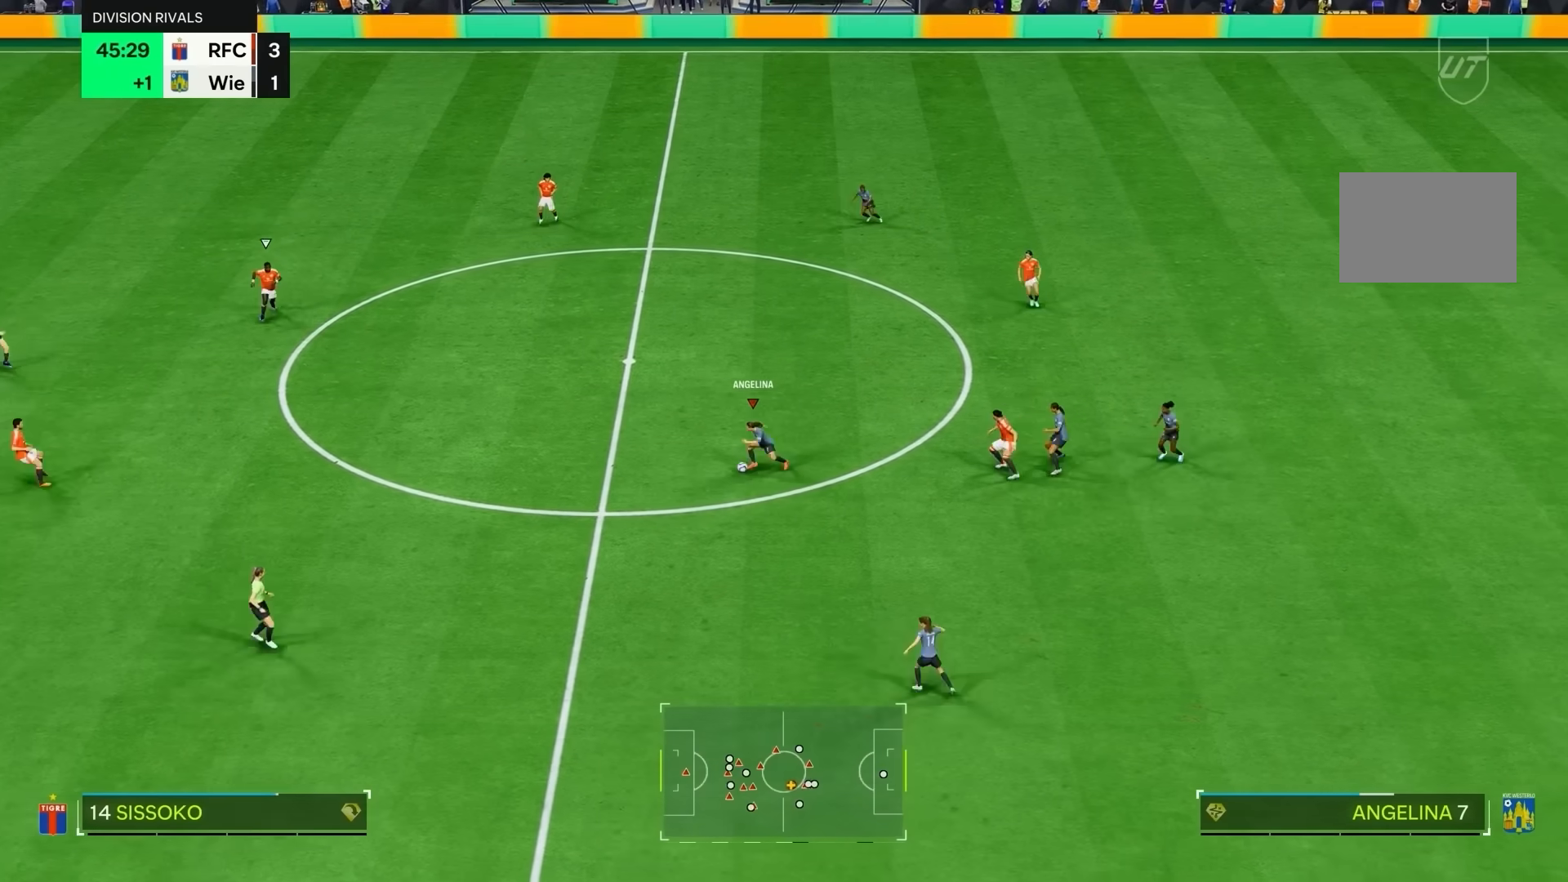
{"buttons": ["R1"], "left_stick": "left", "right_stick": "center", "events": [[17, "R1", "down"]]}
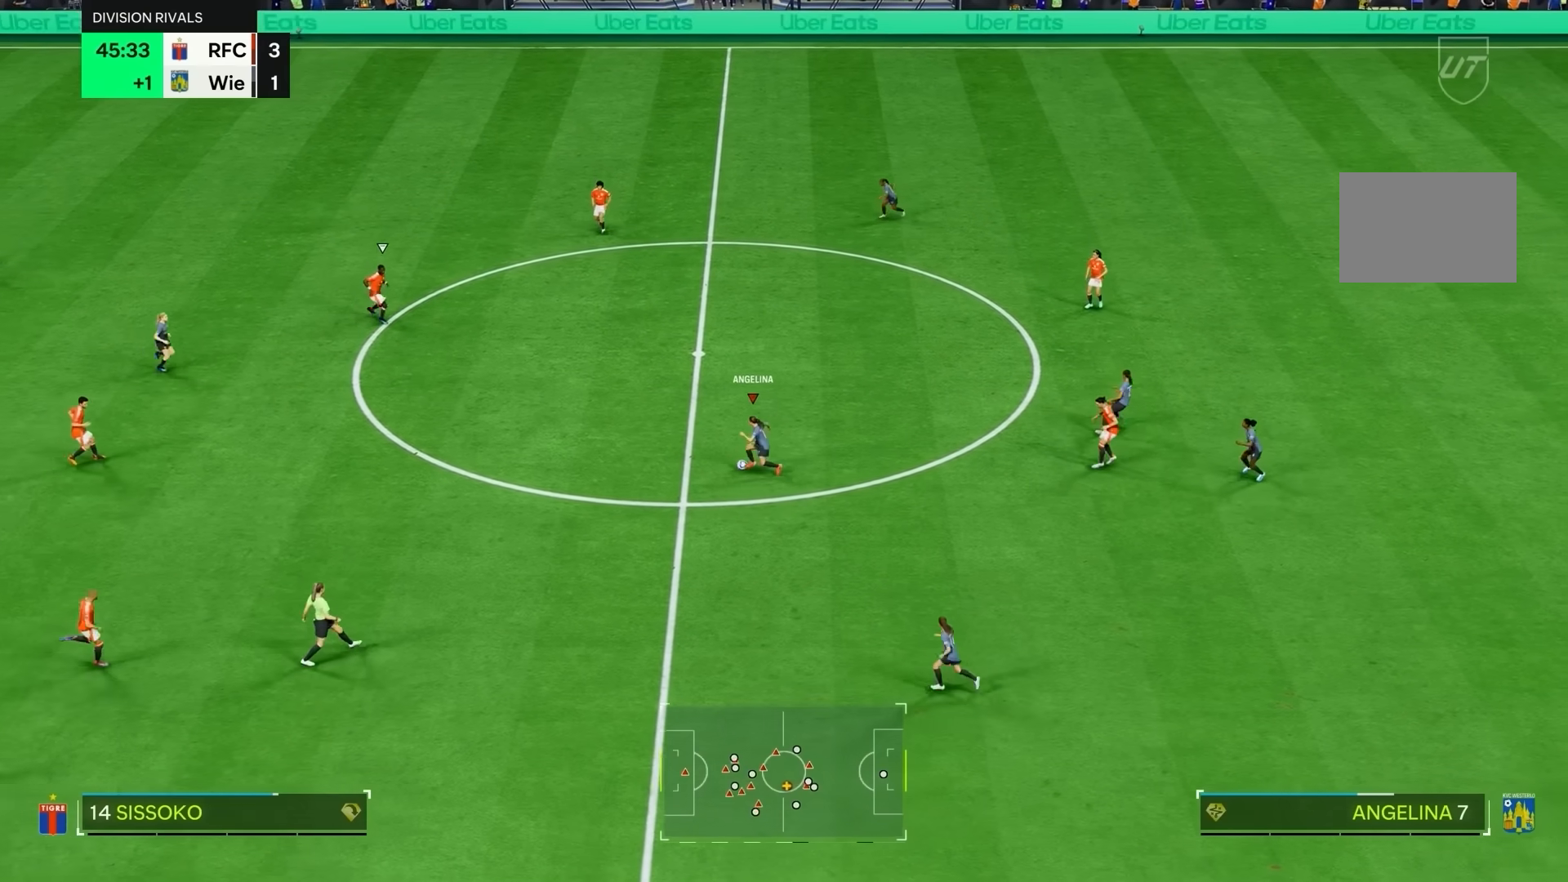
{"buttons": ["R1"], "left_stick": "left", "right_stick": "center", "events": [[50, "left_stick", "down"], [483, "left_stick", "left"]]}
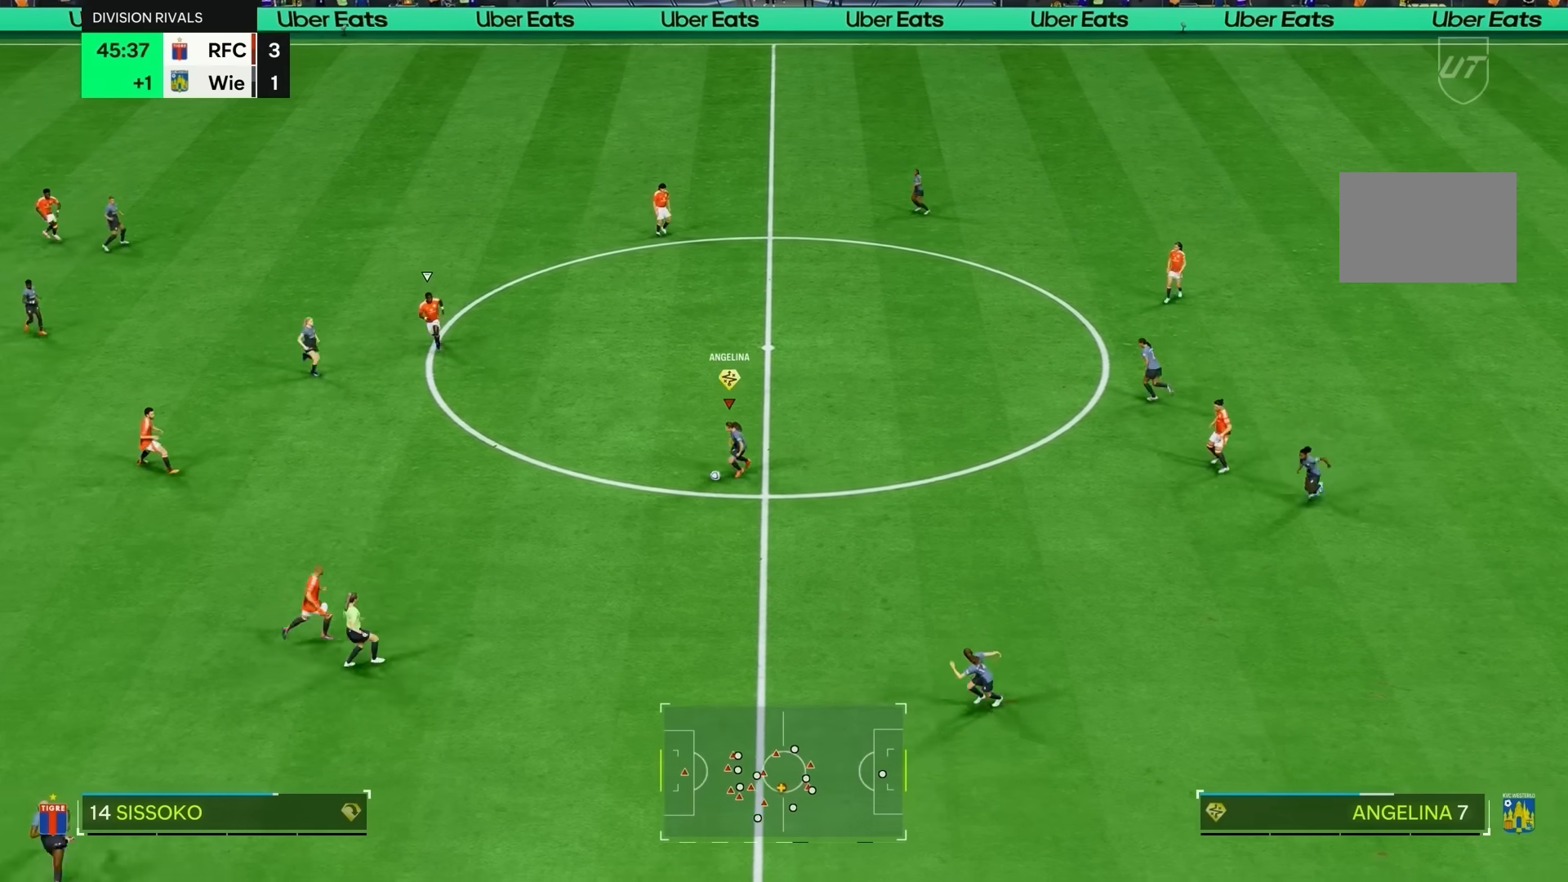
{"buttons": ["R1"], "left_stick": "left", "right_stick": "center", "events": []}
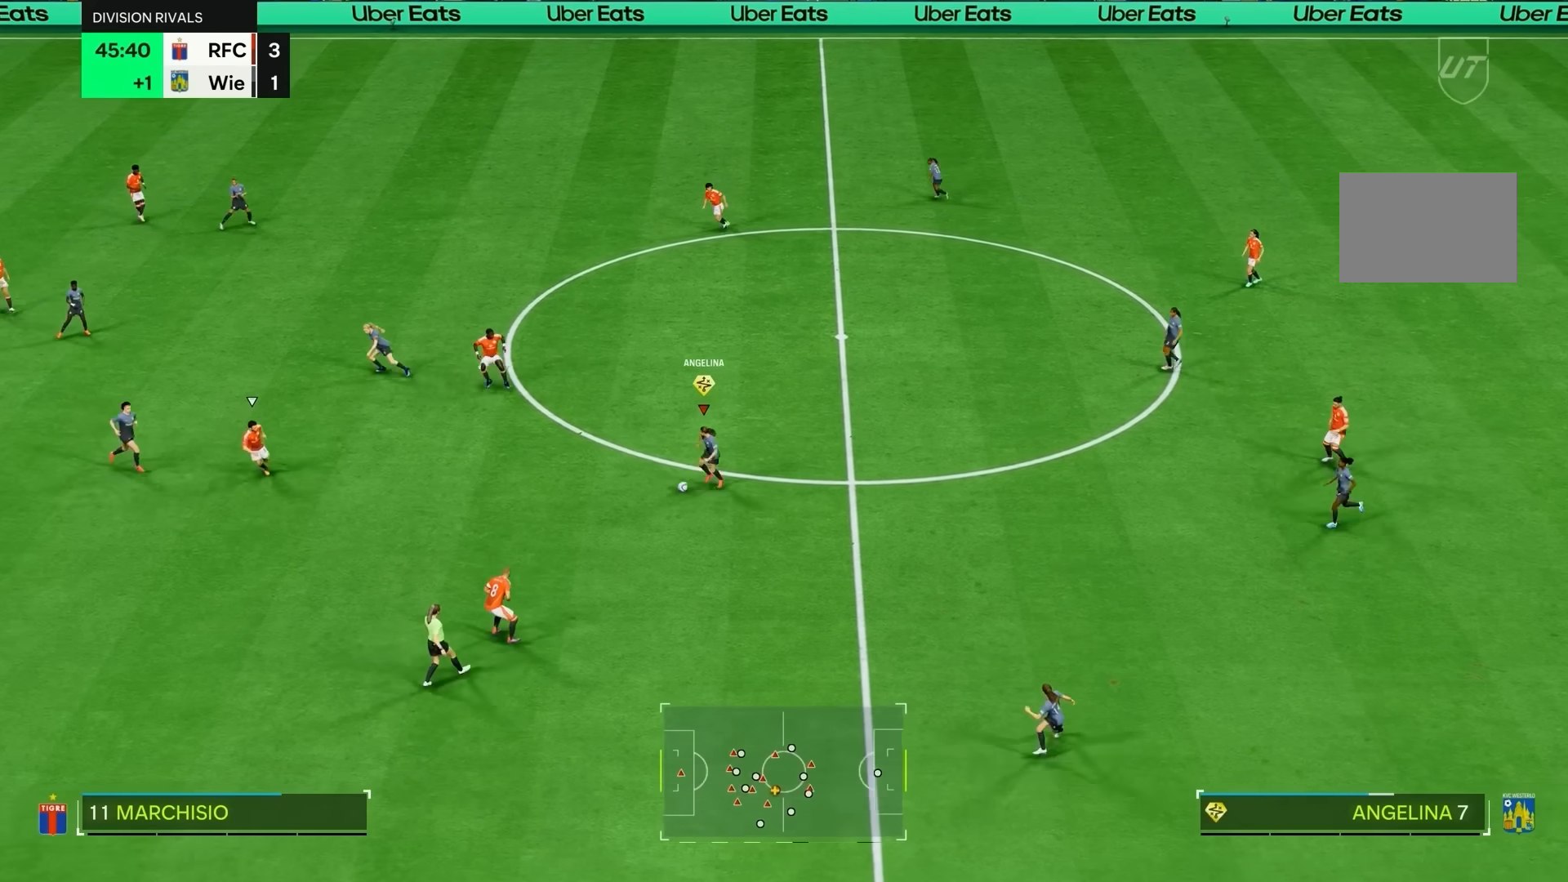
{"buttons": ["R1"], "left_stick": "down", "right_stick": "center", "events": [[83, "left_stick", "down"]]}
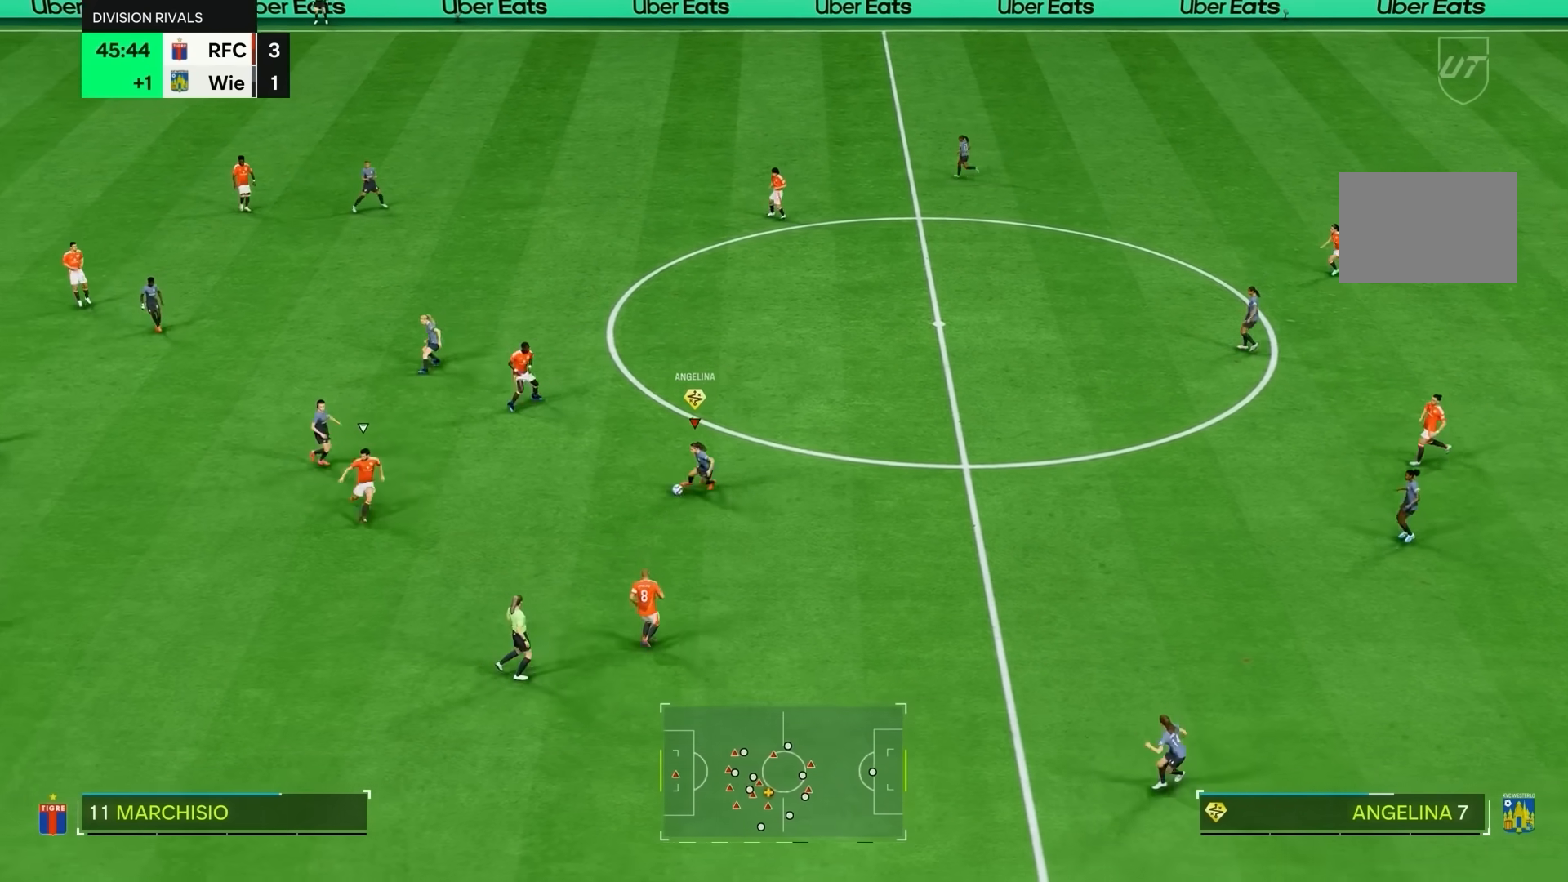
{"buttons": [], "left_stick": "up", "right_stick": "center", "events": [[150, "left_stick", "left"], [217, "R1", "up"], [250, "left_stick", "up"]]}
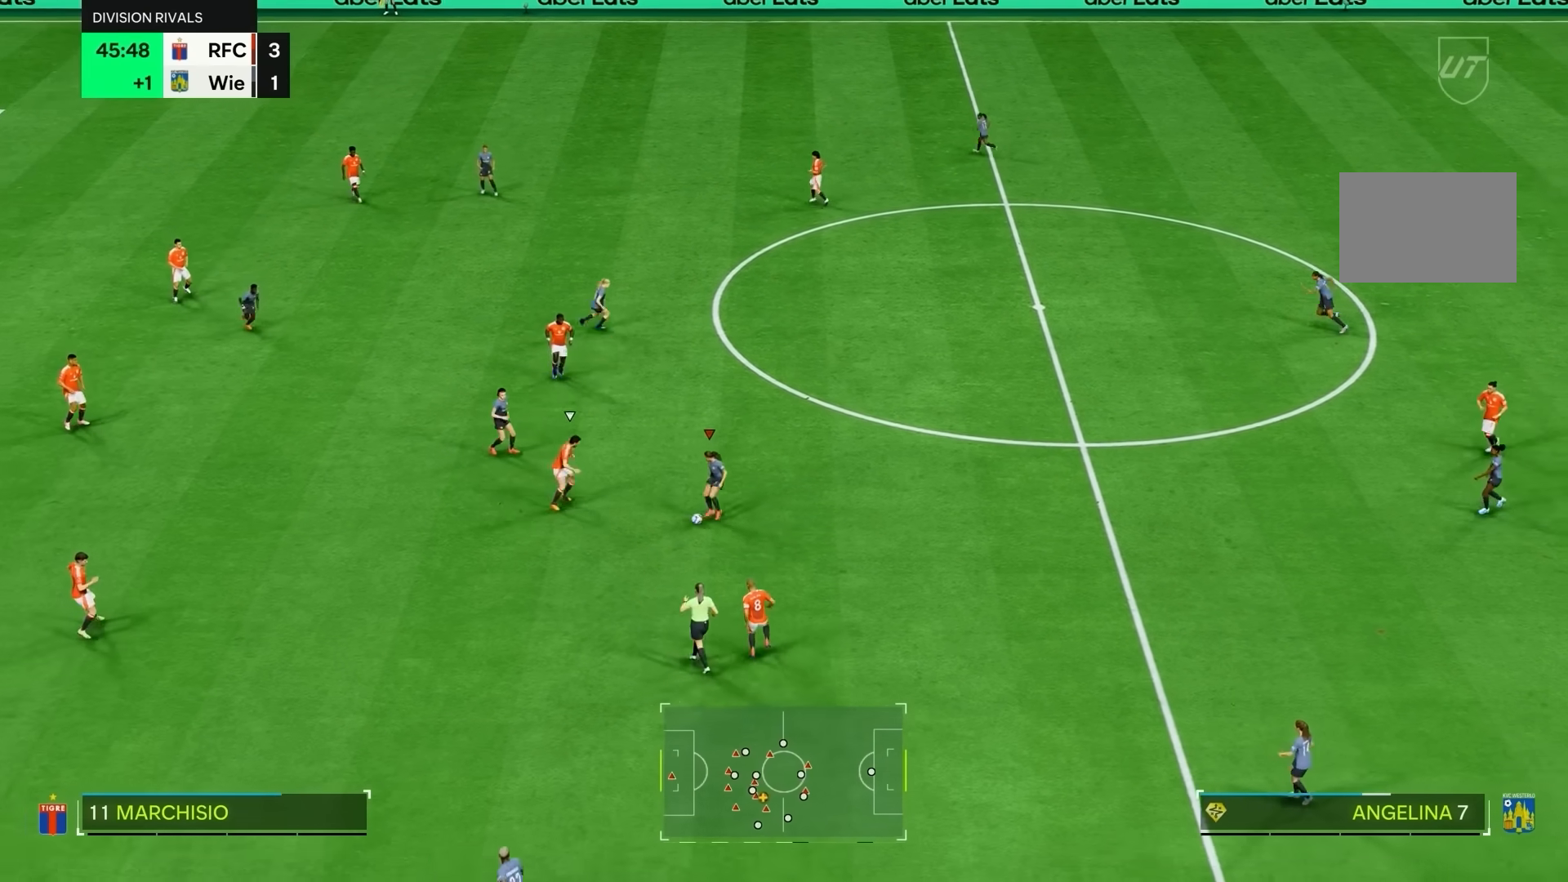
{"buttons": [], "left_stick": "up", "right_stick": "center", "events": [[383, "left_stick", "up-right"], [483, "left_stick", "up"]]}
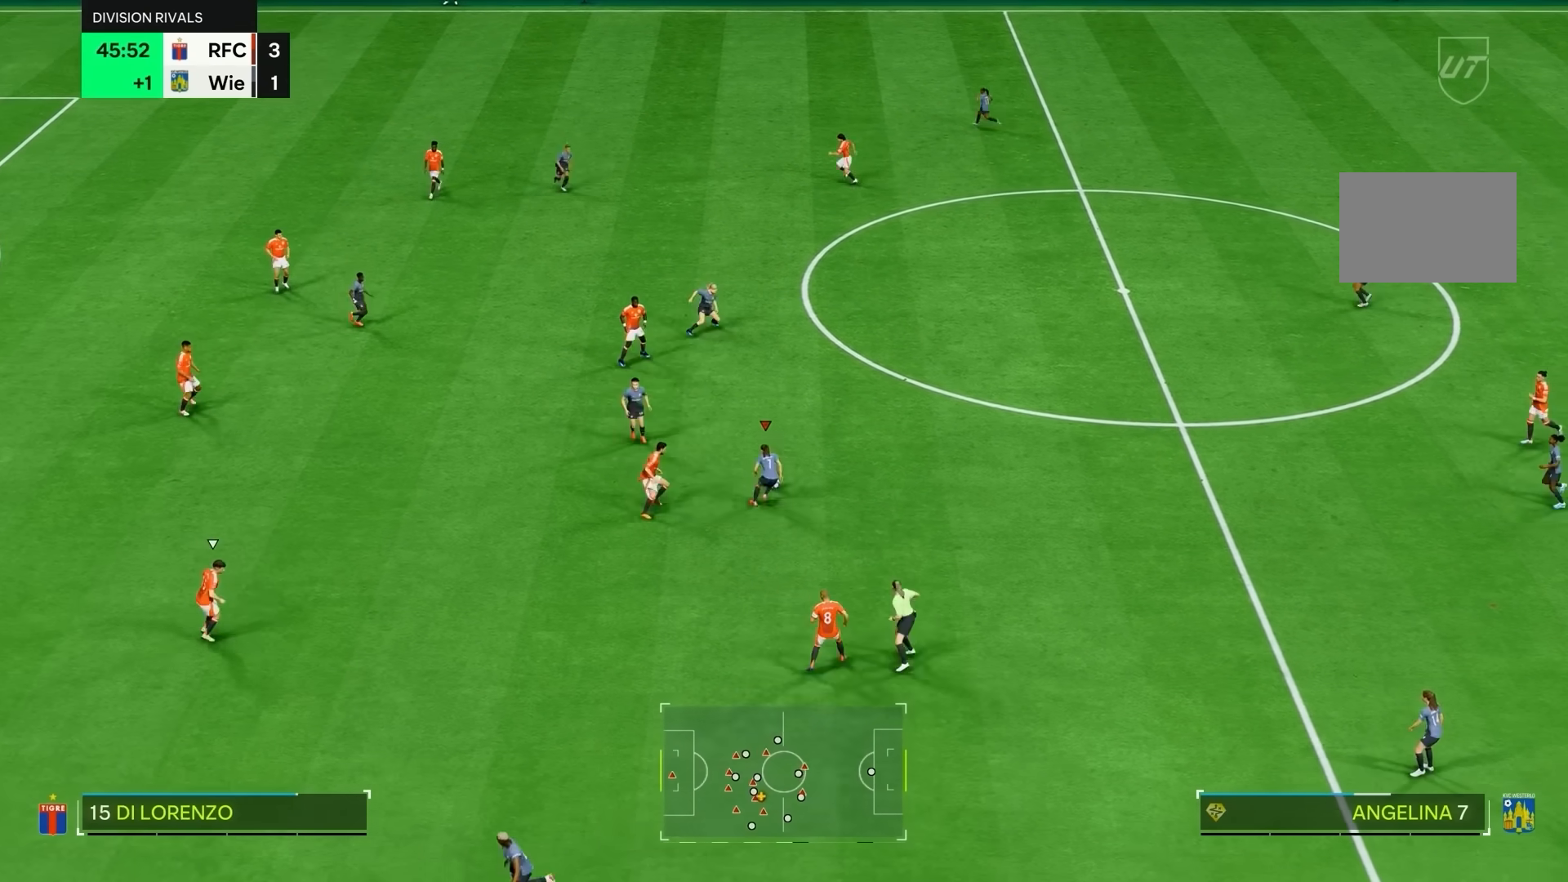
{"buttons": ["R1"], "left_stick": "up", "right_stick": "center", "events": [[383, "R1", "down"]]}
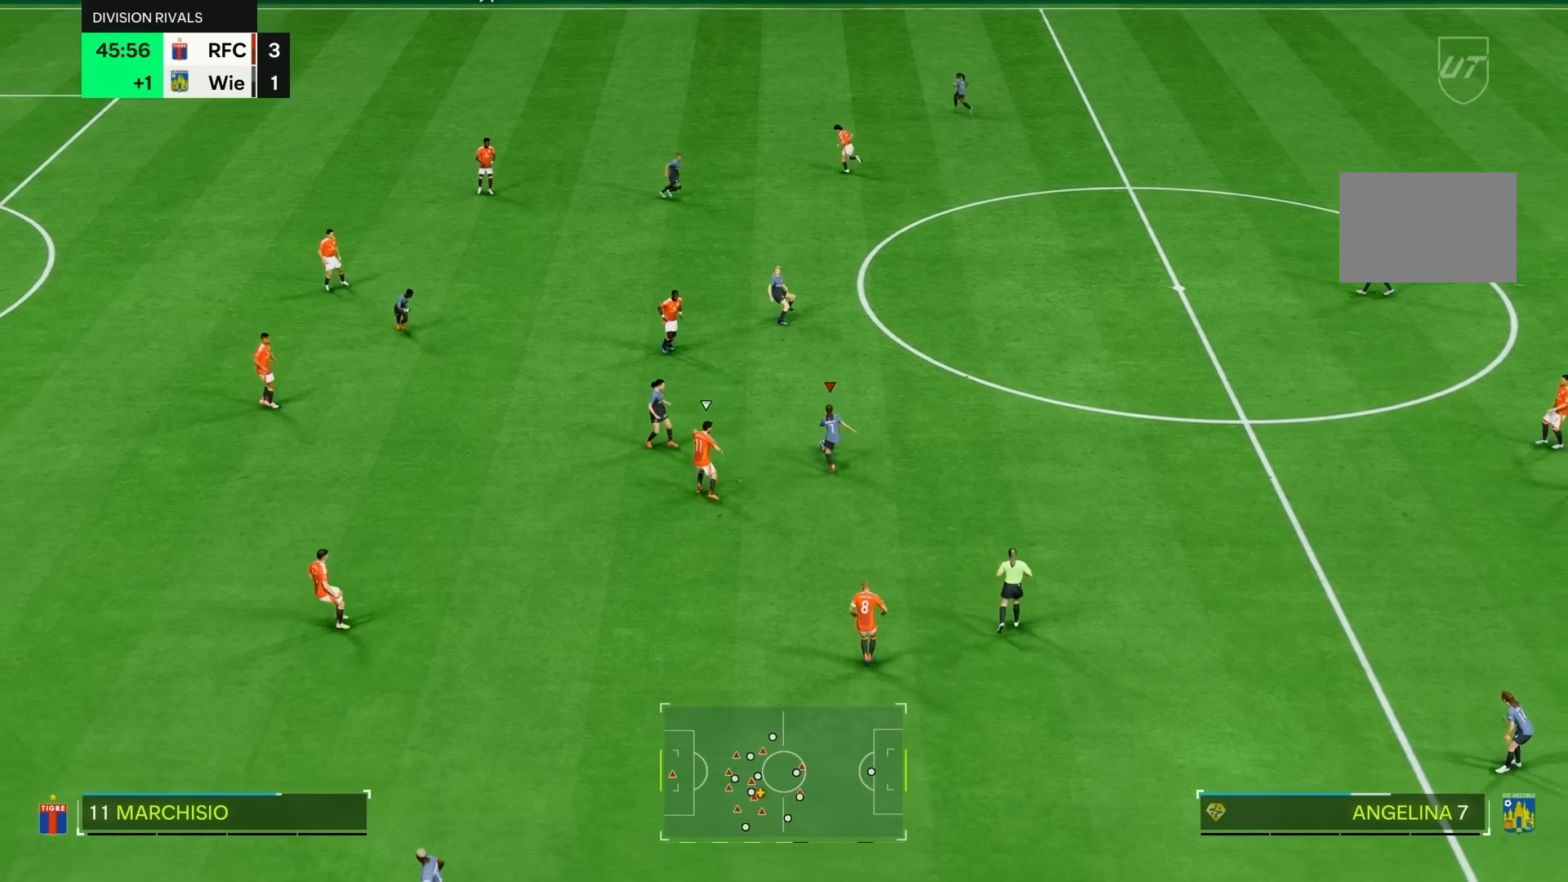
{"buttons": ["R1"], "left_stick": "up", "right_stick": "center", "events": [[317, "R1", "up"], [450, "R1", "down"]]}
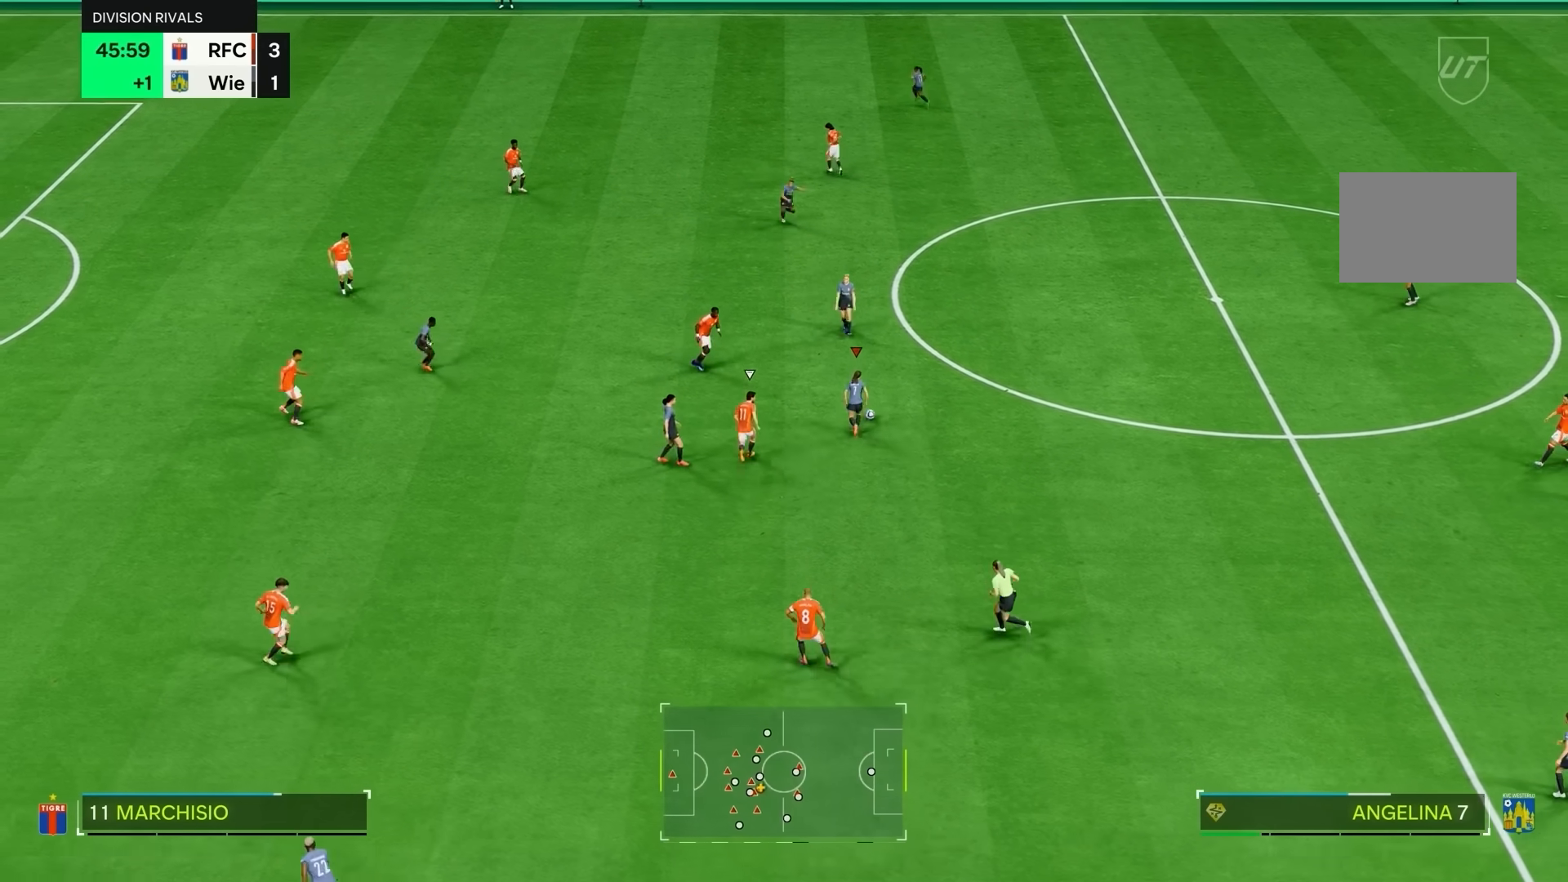
{"buttons": [], "left_stick": "up", "right_stick": "center", "events": [[117, "R1", "up"]]}
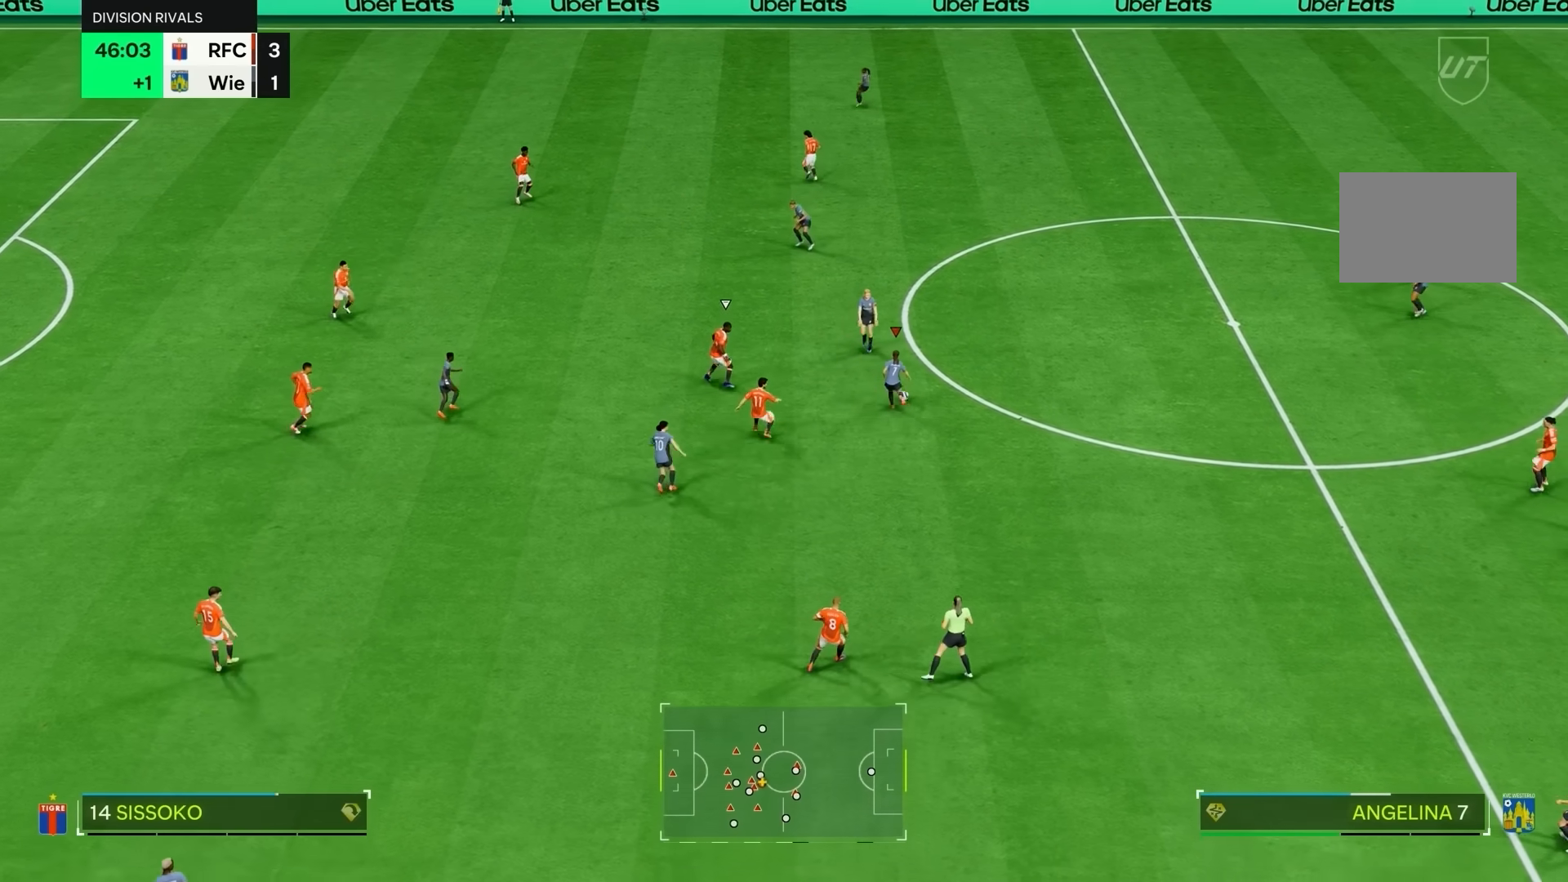
{"buttons": [], "left_stick": "left", "right_stick": "center", "events": [[150, "left_stick", "up-left"], [417, "left_stick", "left"]]}
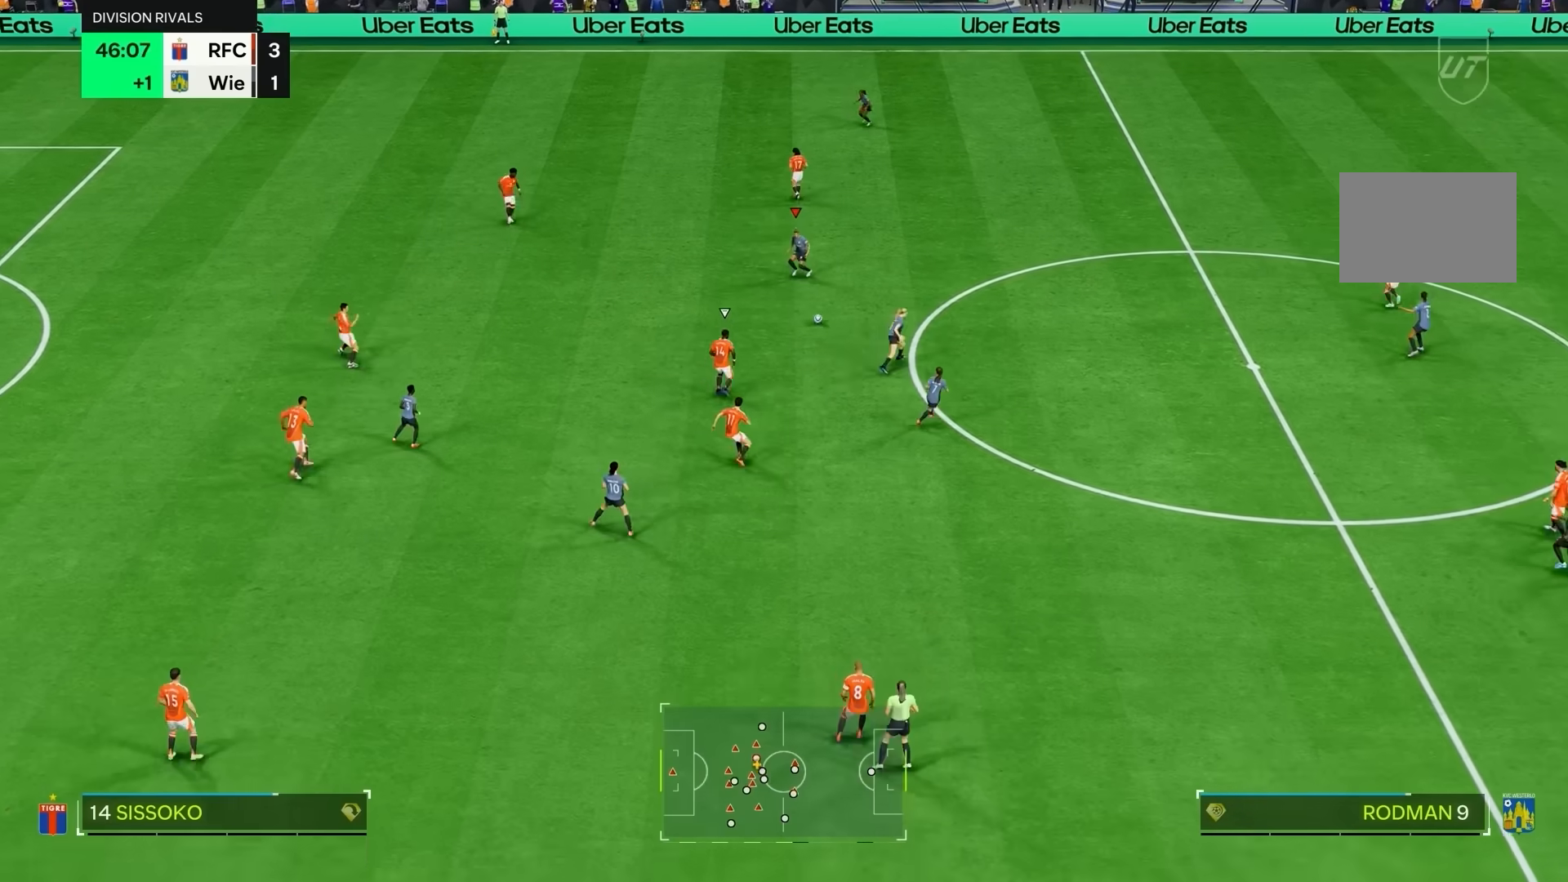
{"buttons": ["R1"], "left_stick": "left", "right_stick": "center", "events": [[483, "R1", "down"]]}
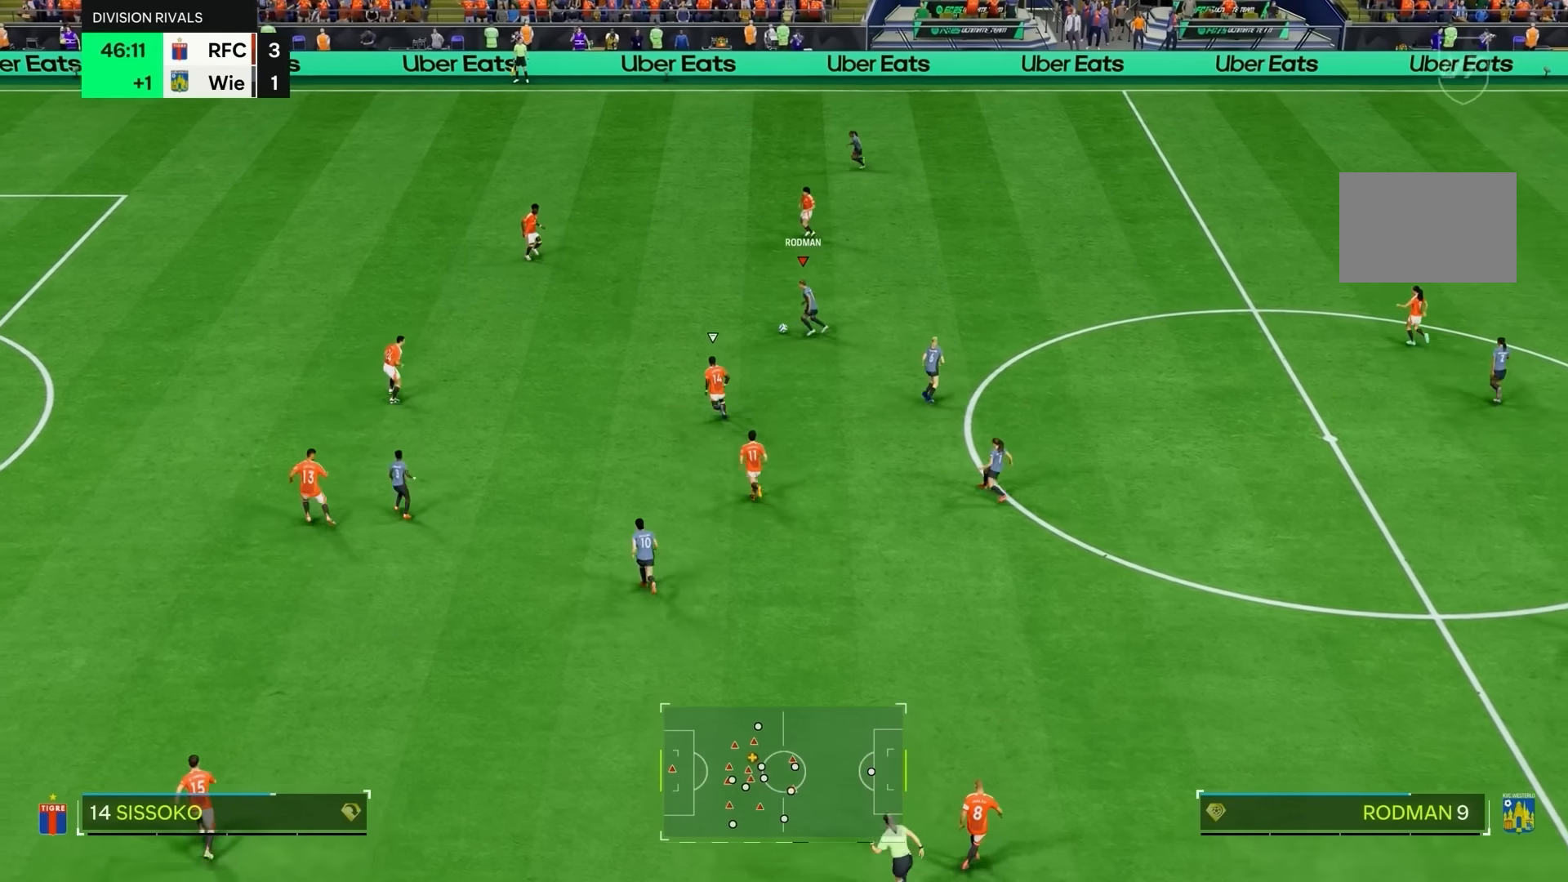
{"buttons": ["R1"], "left_stick": "up-left", "right_stick": "center", "events": [[83, "left_stick", "down-left"], [250, "left_stick", "up-left"]]}
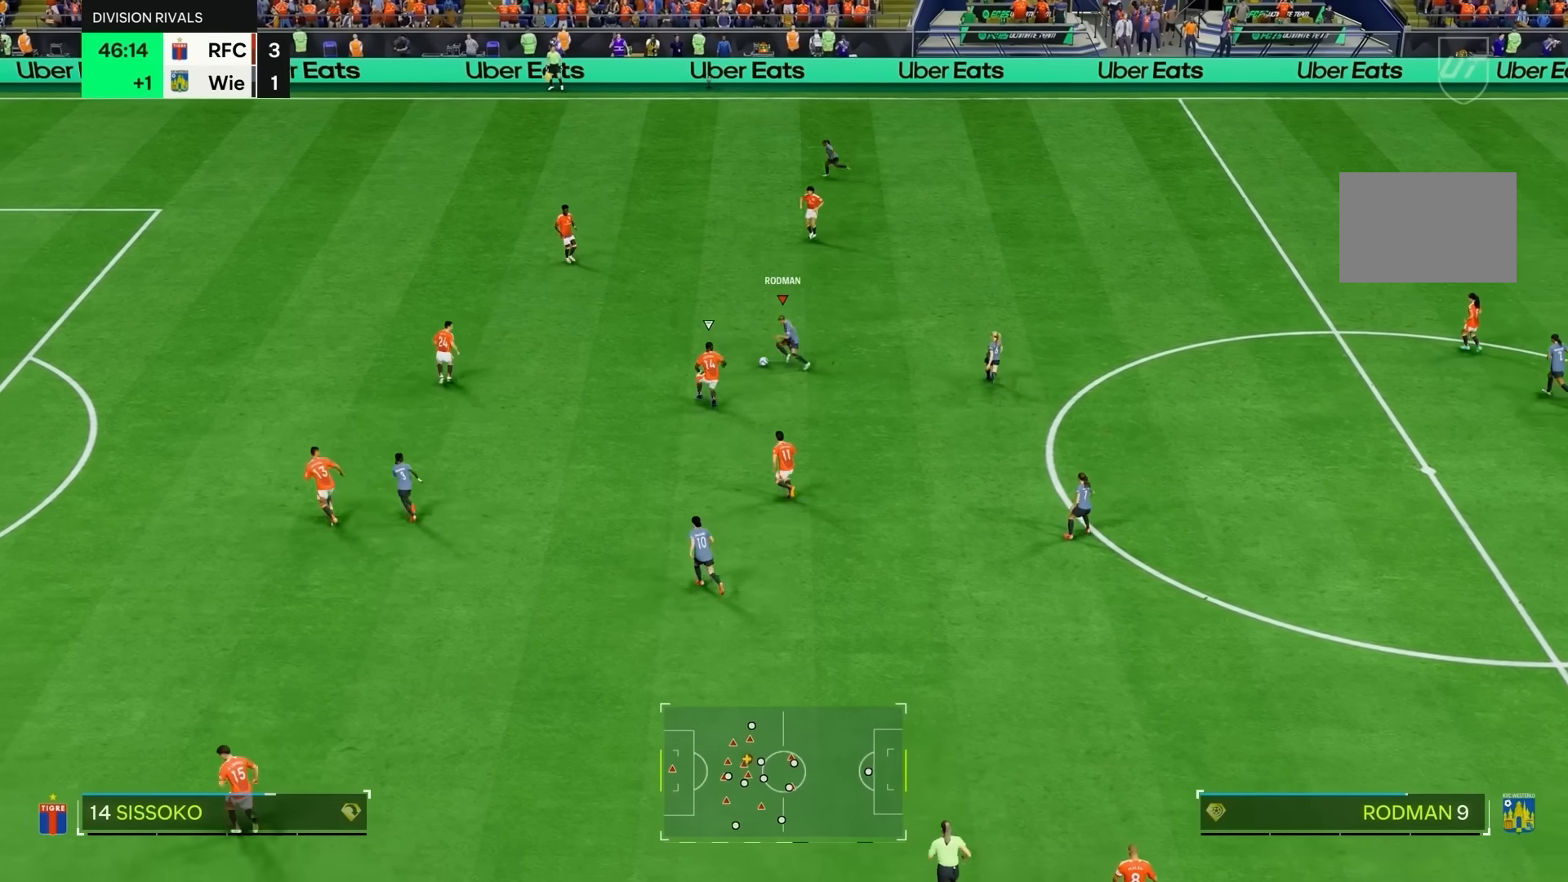
{"buttons": ["R1"], "left_stick": "up-left", "right_stick": "center", "events": [[83, "left_stick", "up"], [450, "left_stick", "up-left"]]}
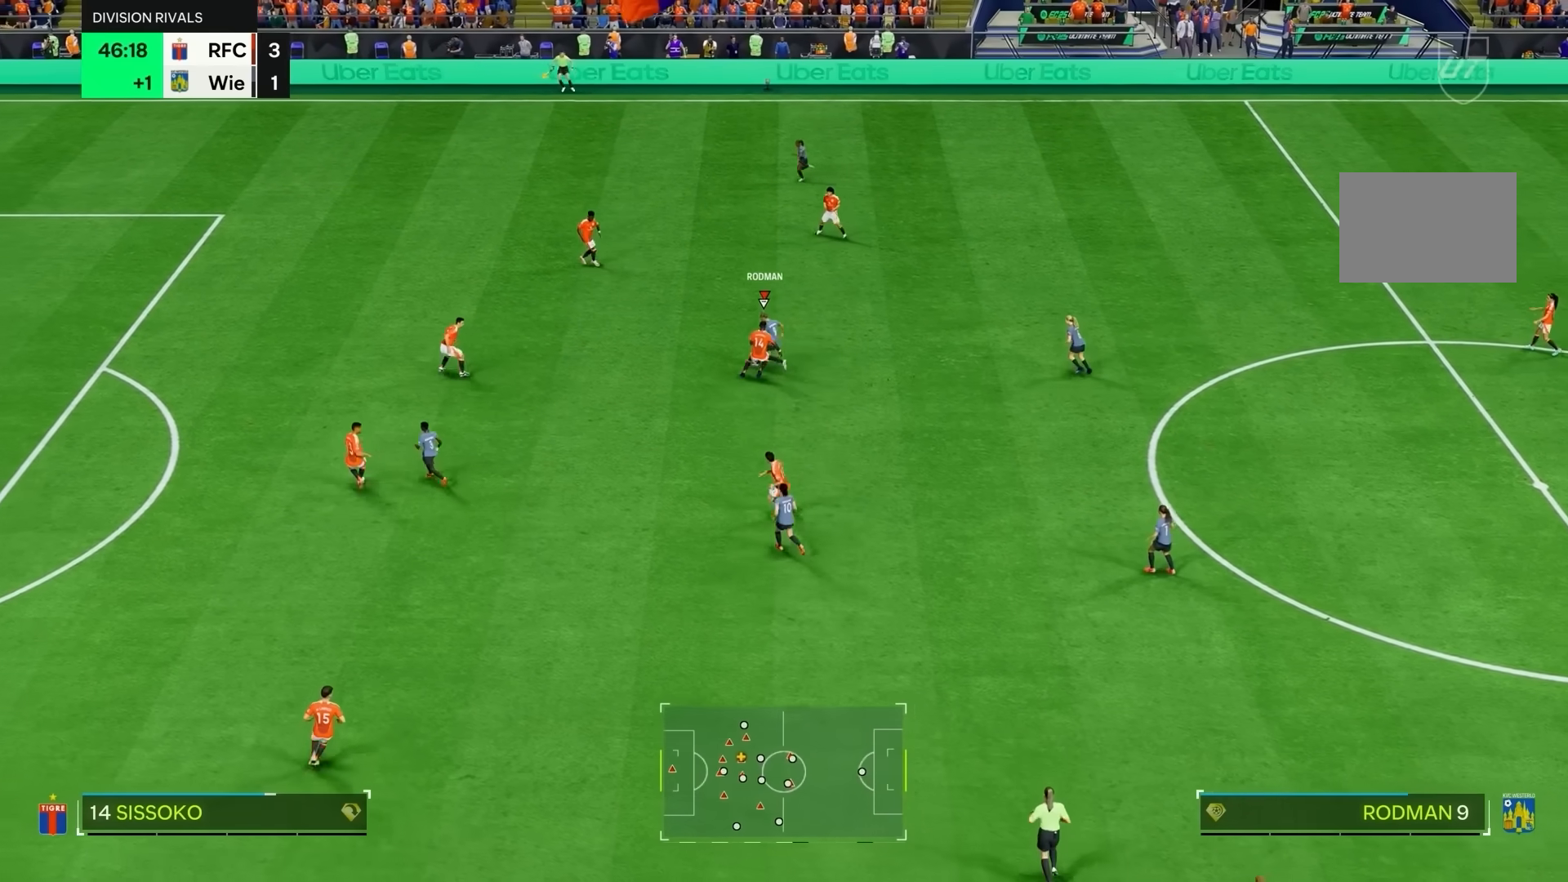
{"buttons": ["R1"], "left_stick": "up-left", "right_stick": "center", "events": []}
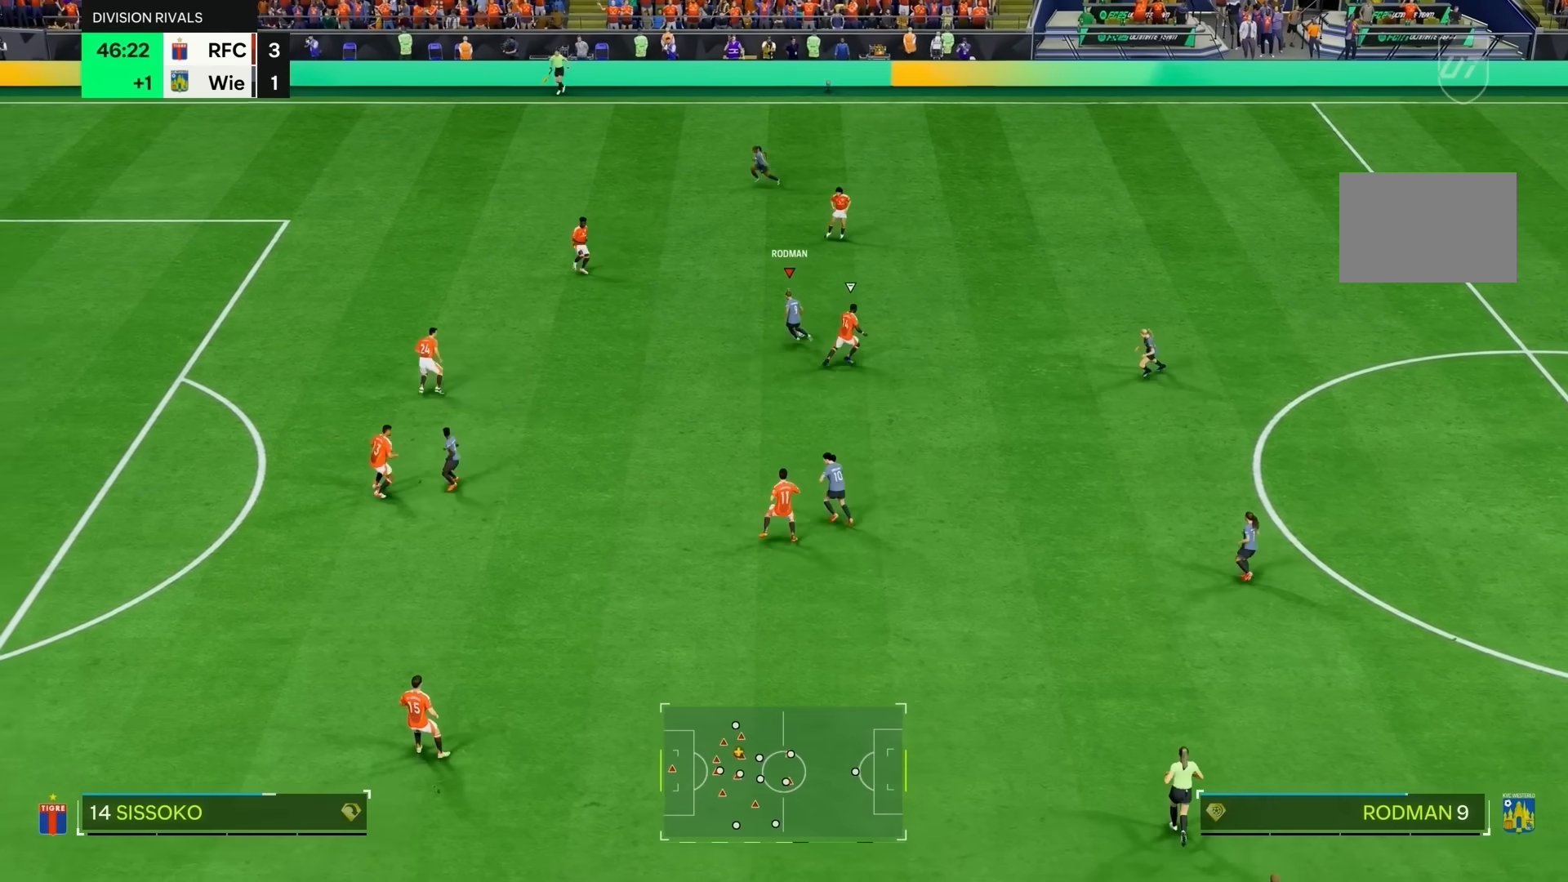
{"buttons": ["R1"], "left_stick": "left", "right_stick": "center", "events": [[50, "left_stick", "left"]]}
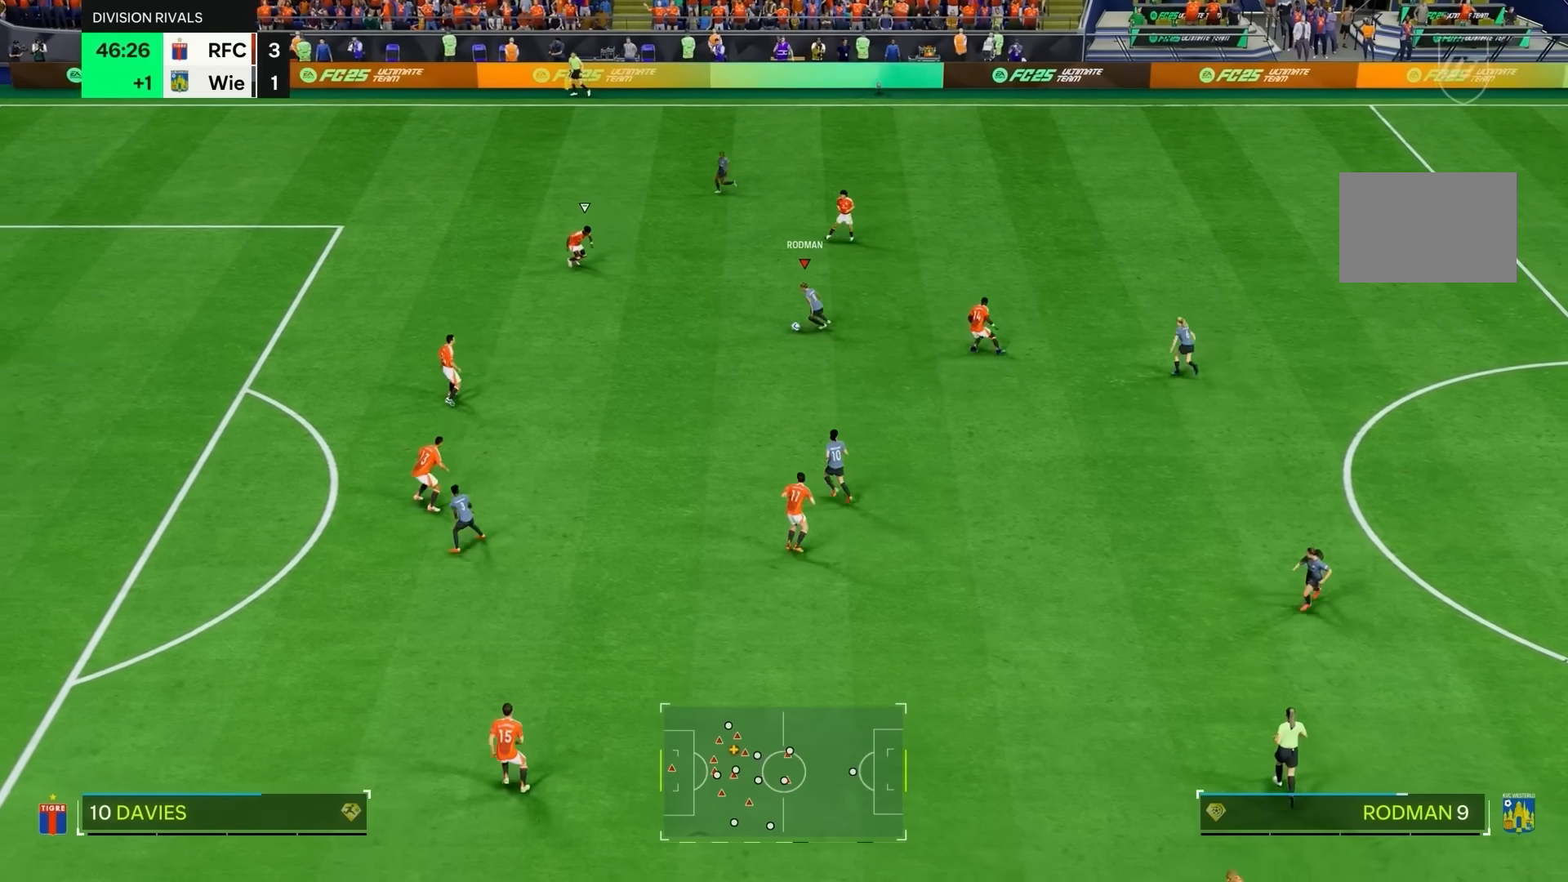
{"buttons": ["R1"], "left_stick": "down-left", "right_stick": "center", "events": [[17, "left_stick", "down-left"]]}
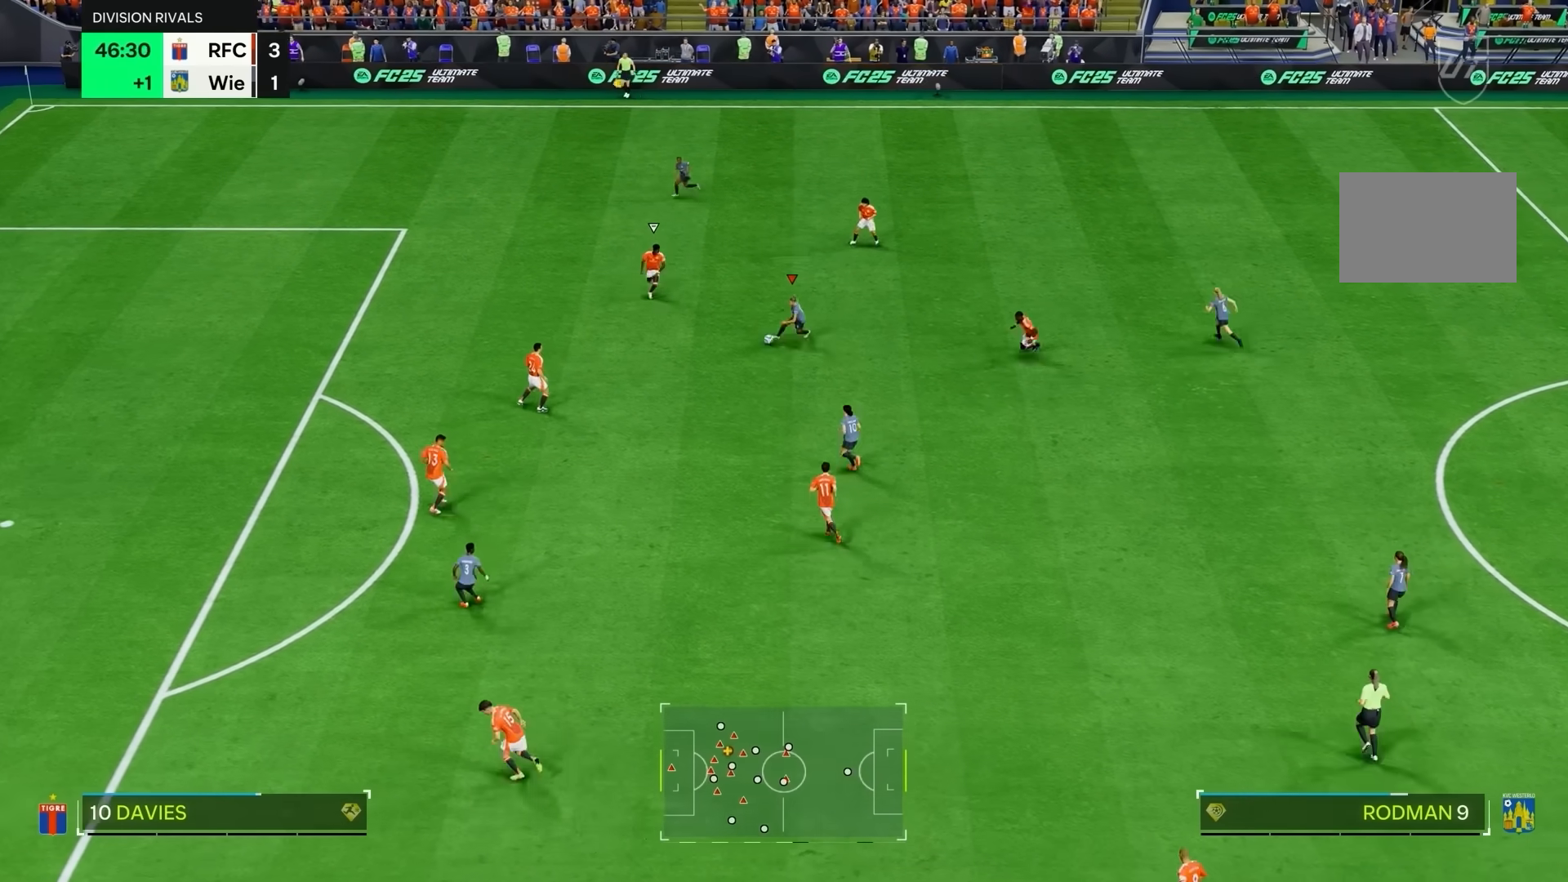
{"buttons": ["SQUARE"], "left_stick": "down-left", "right_stick": "center", "events": [[250, "R1", "up"], [483, "SQUARE", "down"]]}
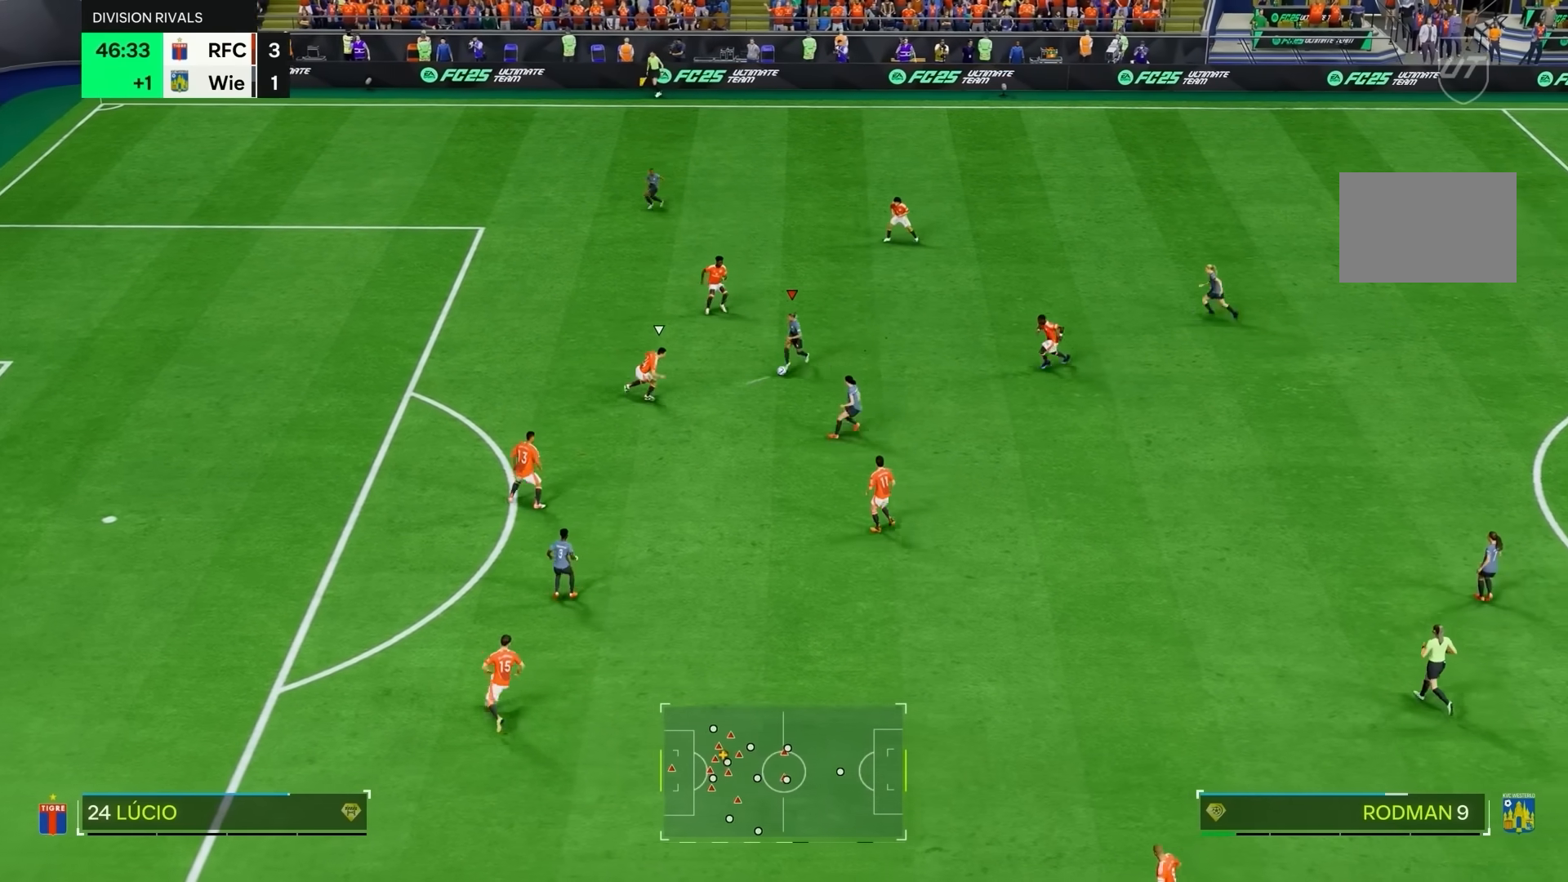
{"buttons": [], "left_stick": "down-left", "right_stick": "center", "events": [[50, "L2", "down"], [217, "SQUARE", "up"], [317, "L2", "up"], [417, "SQUARE", "down"], [483, "SQUARE", "up"]]}
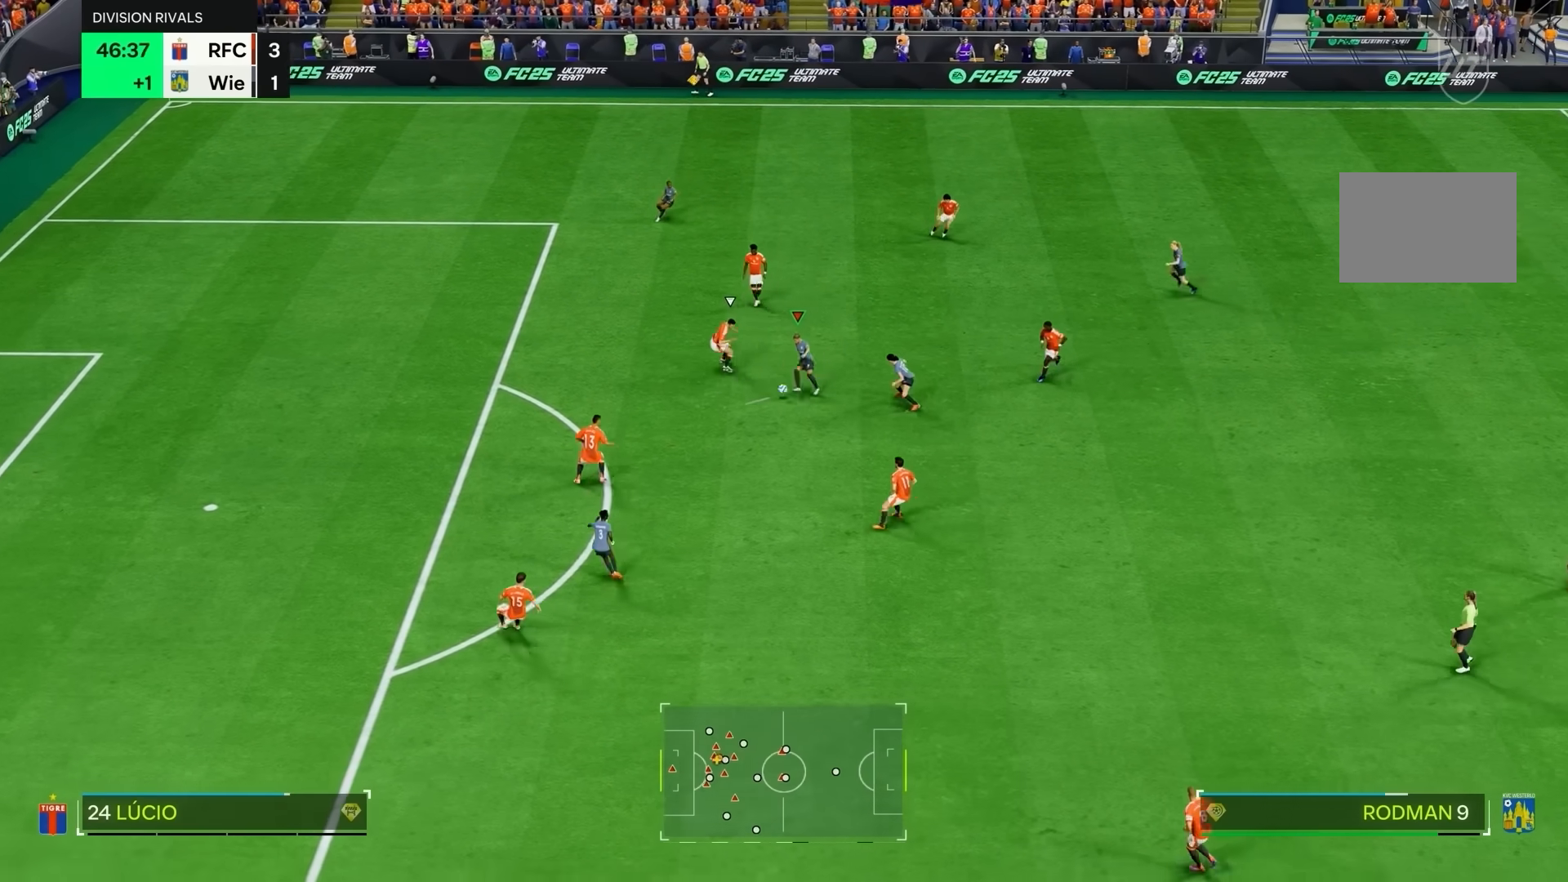
{"buttons": [], "left_stick": "down-left", "right_stick": "center", "events": []}
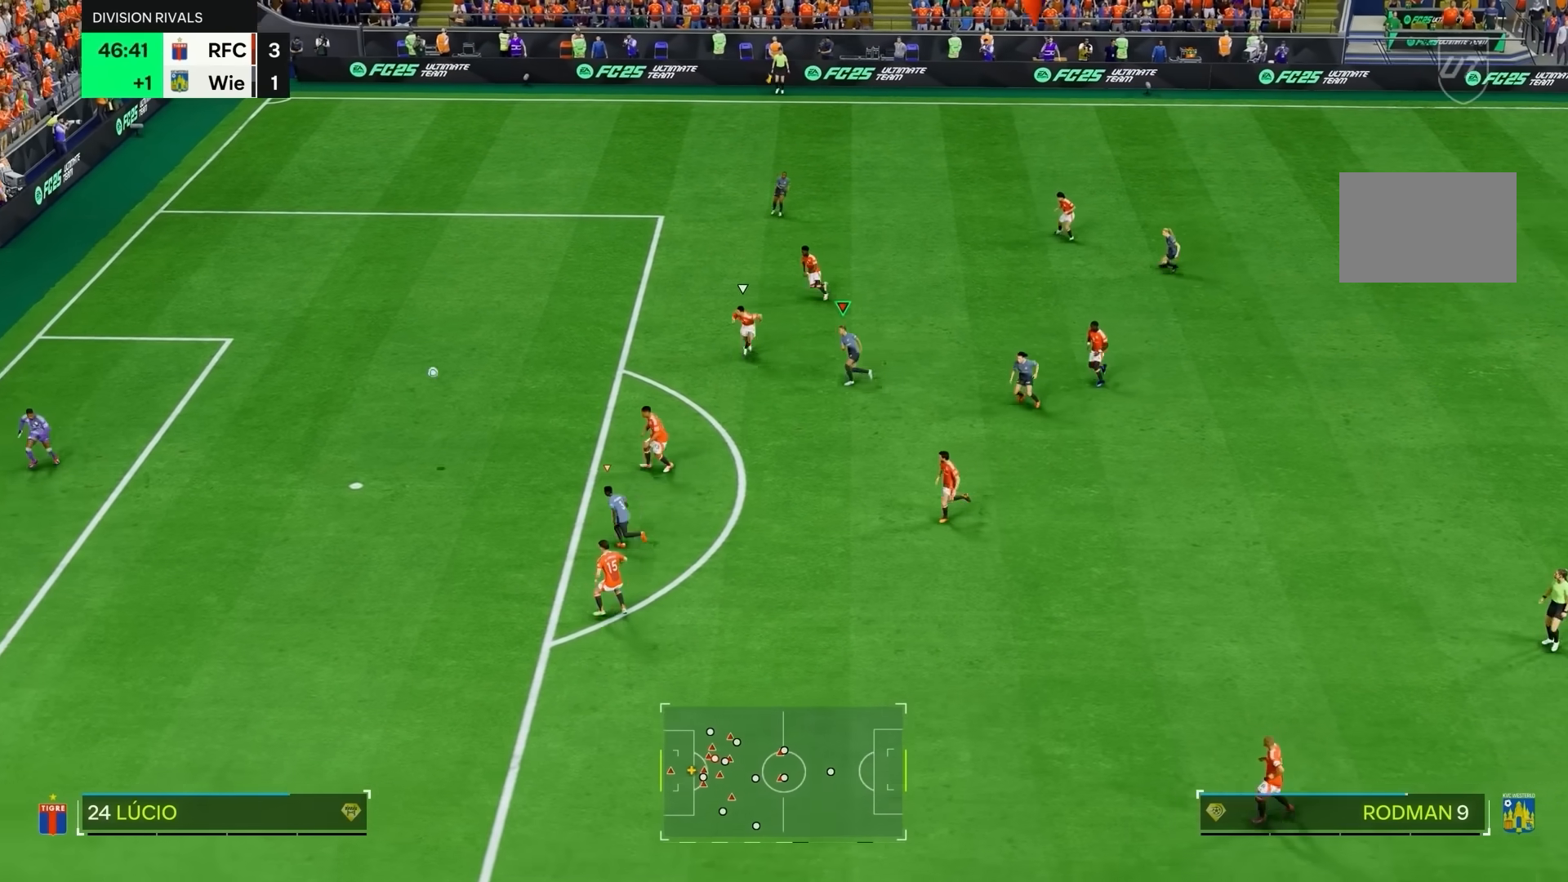
{"buttons": [], "left_stick": "down-left", "right_stick": "center", "events": []}
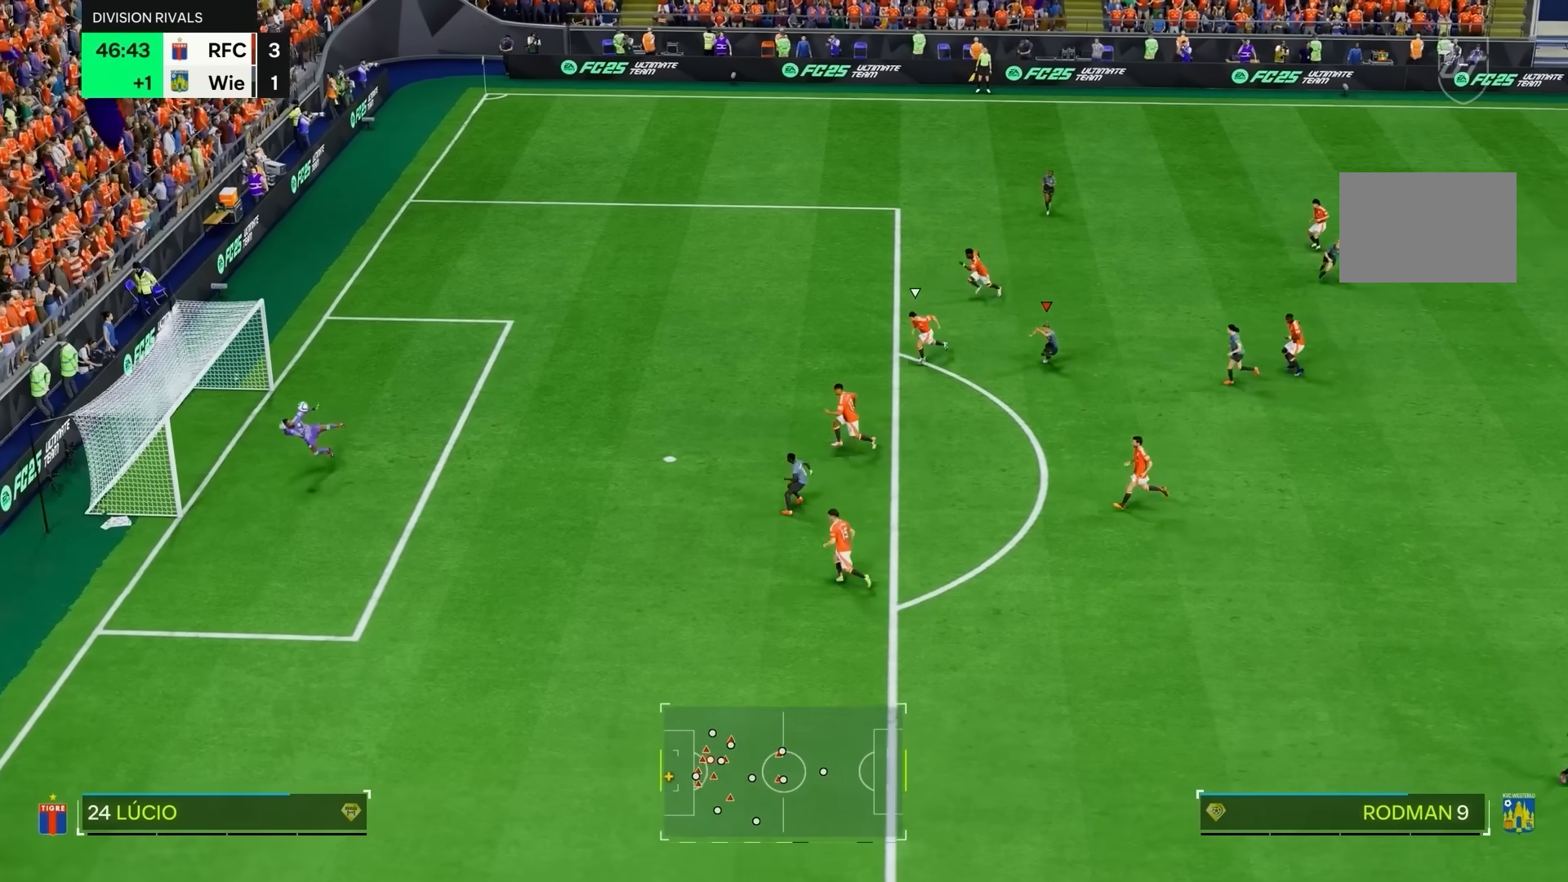
{"buttons": [], "left_stick": "down-left", "right_stick": "center", "events": []}
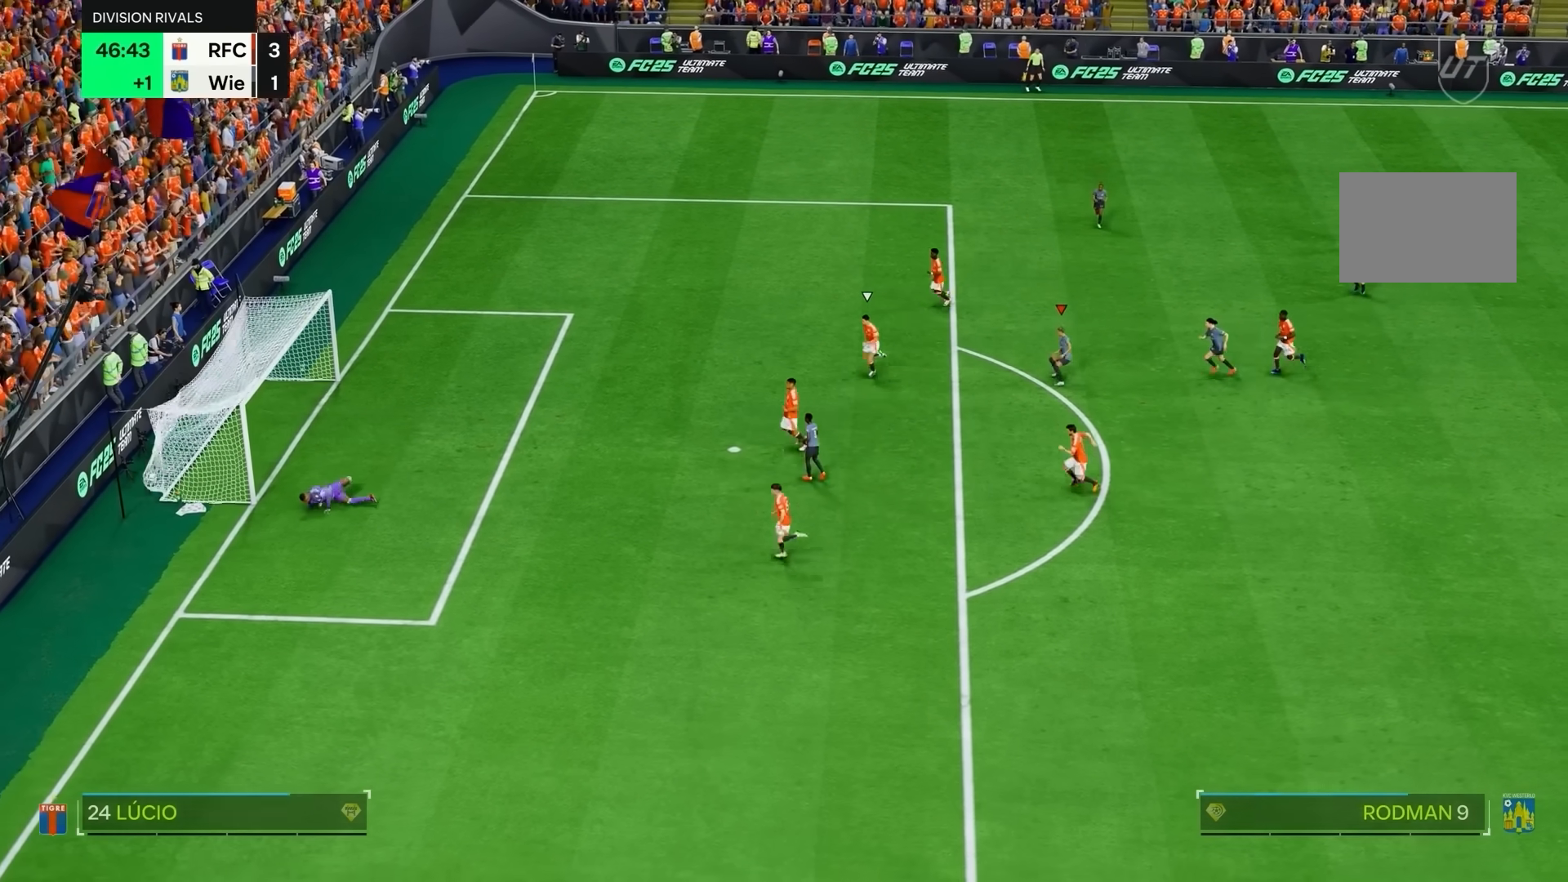
{"buttons": ["L1", "R1"], "left_stick": "center", "right_stick": "center", "events": [[50, "left_stick", "center"], [283, "L1", "down"], [283, "R1", "down"], [383, "L1", "up"], [383, "R1", "up"], [483, "L1", "down"], [483, "R1", "down"]]}
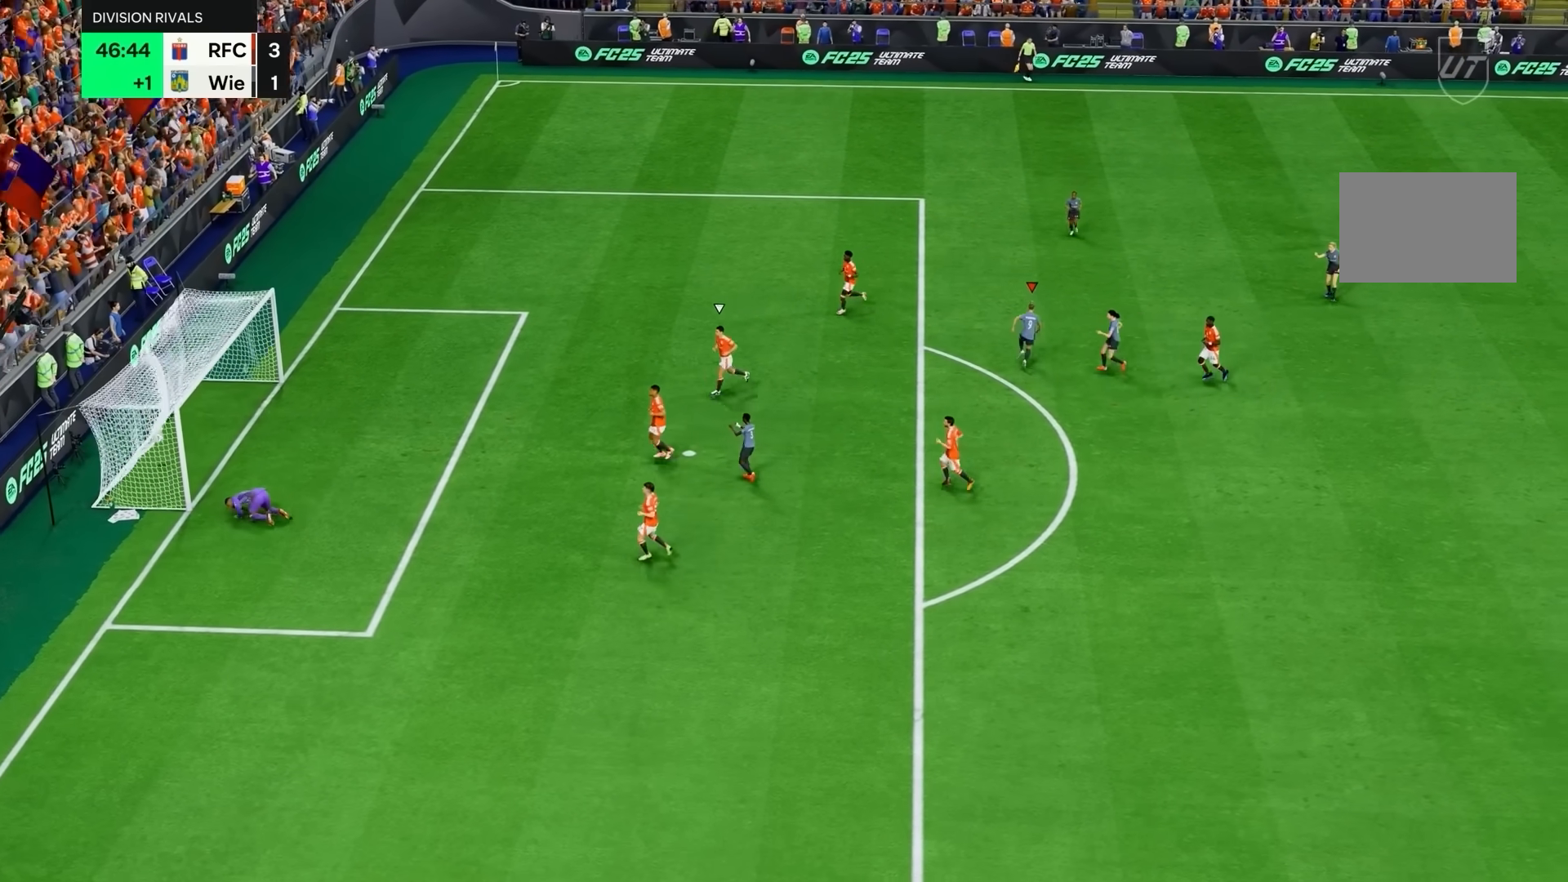
{"buttons": [], "left_stick": "center", "right_stick": "center", "events": [[50, "L1", "up"], [50, "R1", "up"], [117, "L1", "down"], [150, "R1", "down"], [217, "L1", "up"], [217, "R1", "up"], [250, "L1", "down"], [250, "R1", "down"], [350, "R1", "up"], [383, "L1", "up"]]}